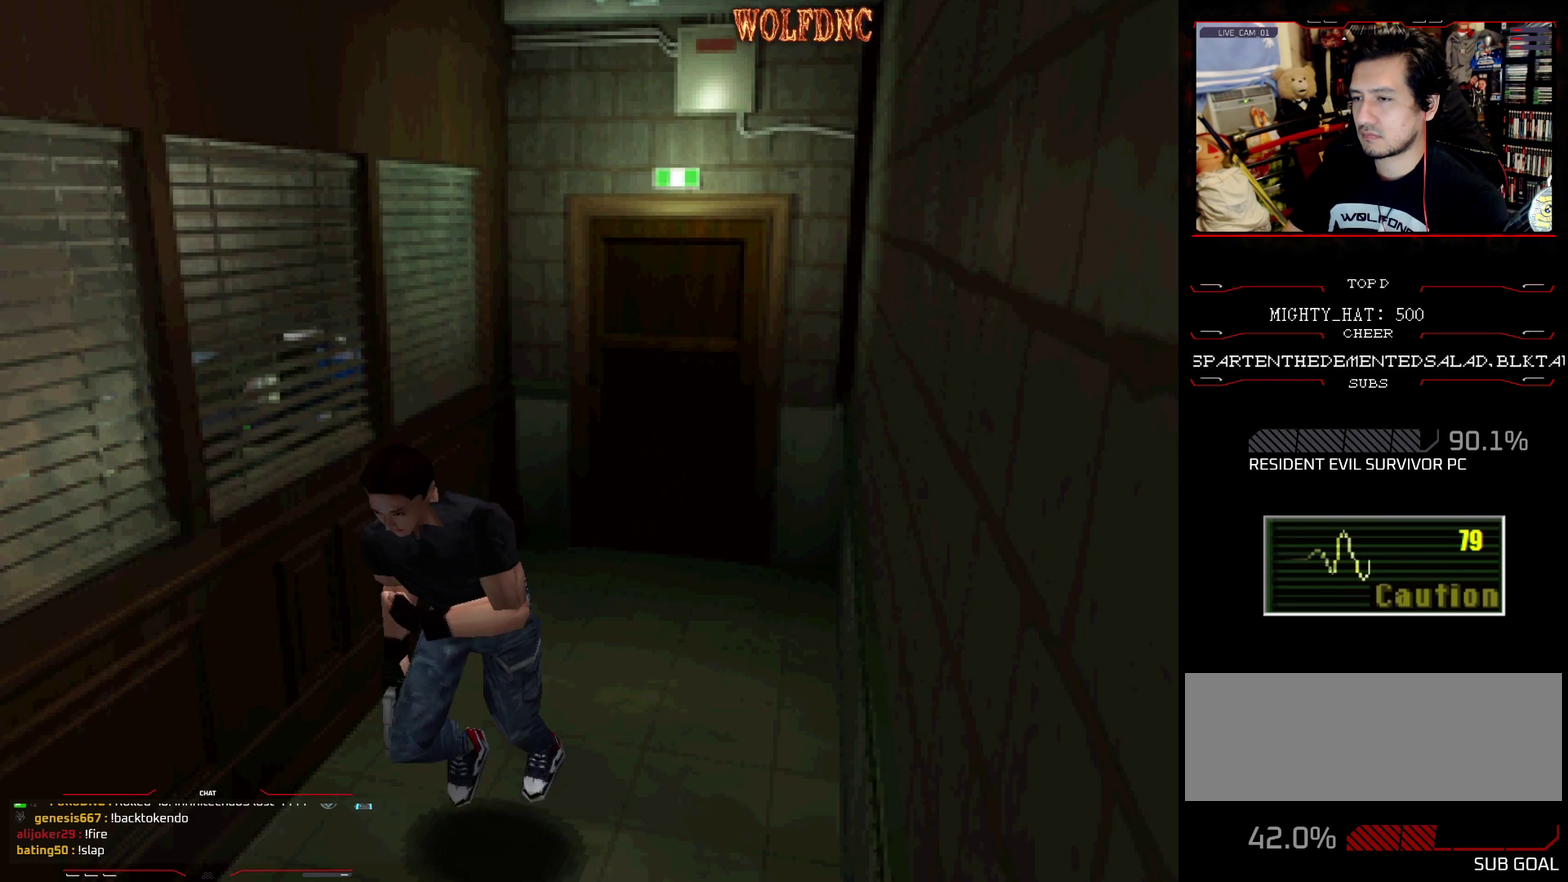
Gameplay with a controller (PlayStation layout); each line is a JSON object with the inputs held at the frame after it. "events" lists button and stick changes between this image and that frame as [ms after this image, input, new state], when the widget could be followed in between. Not read: L3 R3.
{"buttons": ["SQUARE", "DPAD_UP", "DPAD_RIGHT"], "events": [[400, "DPAD_RIGHT", "down"]]}
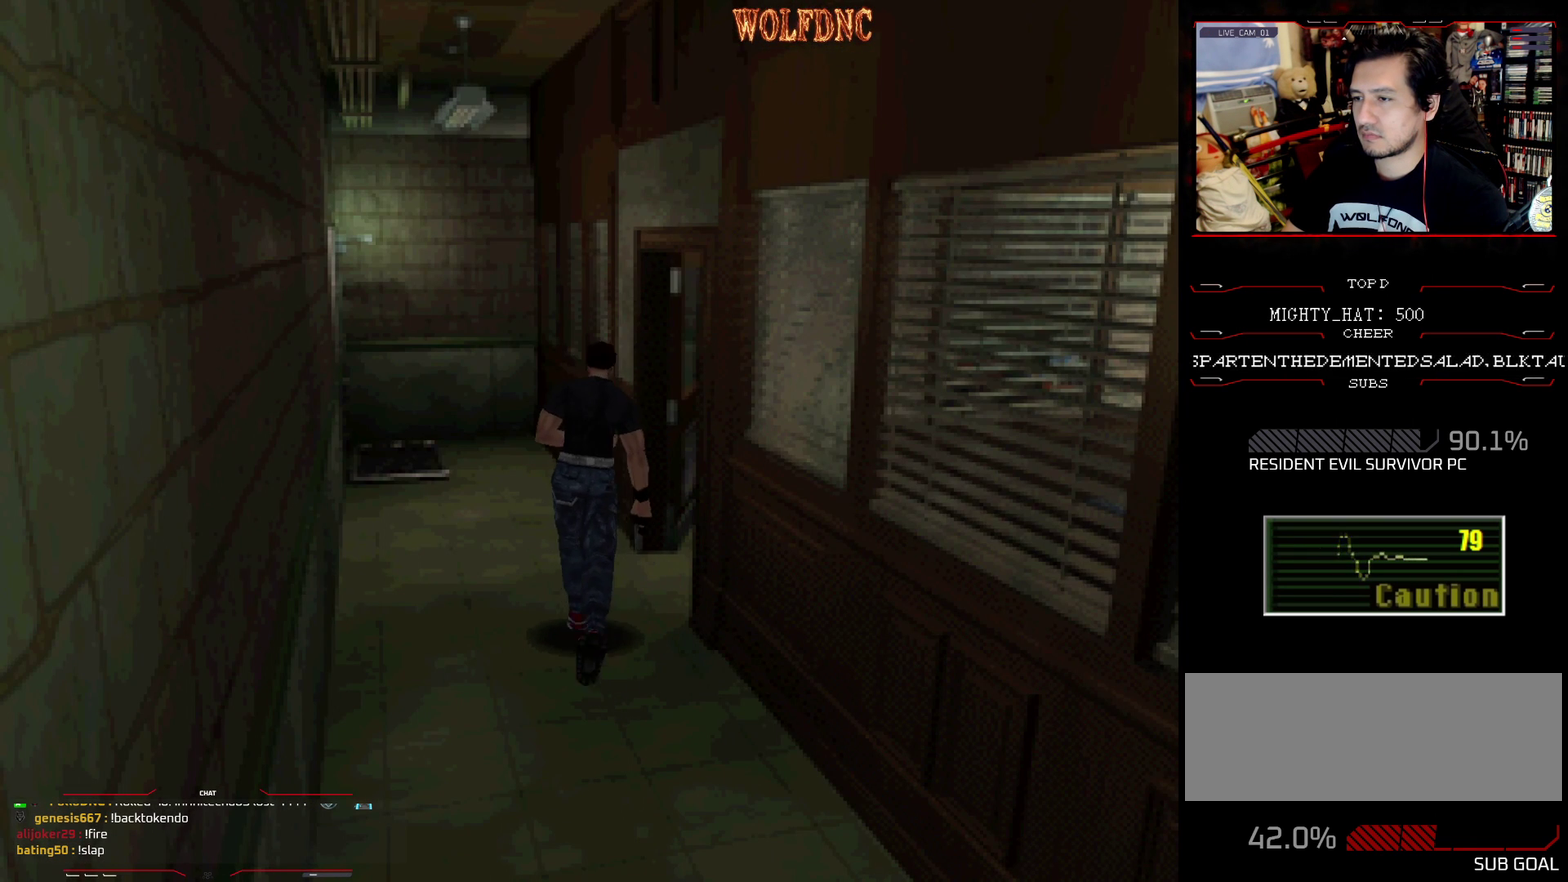
{"buttons": [], "events": [[83, "DPAD_UP", "up"], [83, "SQUARE", "up"], [133, "DPAD_RIGHT", "up"]]}
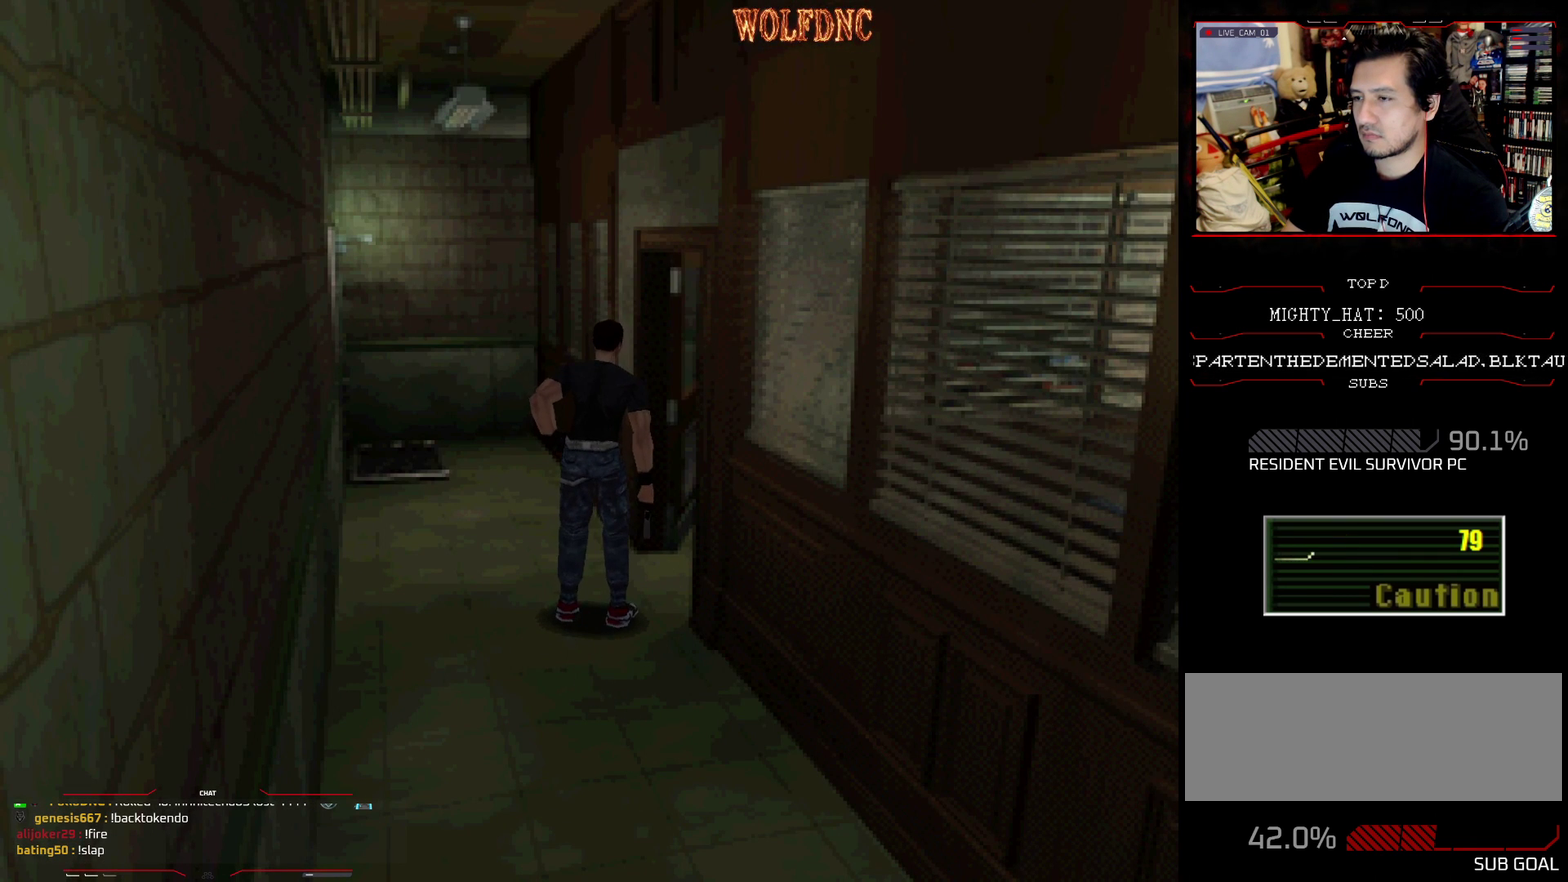
{"buttons": ["SQUARE", "DPAD_UP", "DPAD_RIGHT"], "events": [[151, "DPAD_RIGHT", "down"], [384, "DPAD_UP", "down"], [434, "SQUARE", "down"]]}
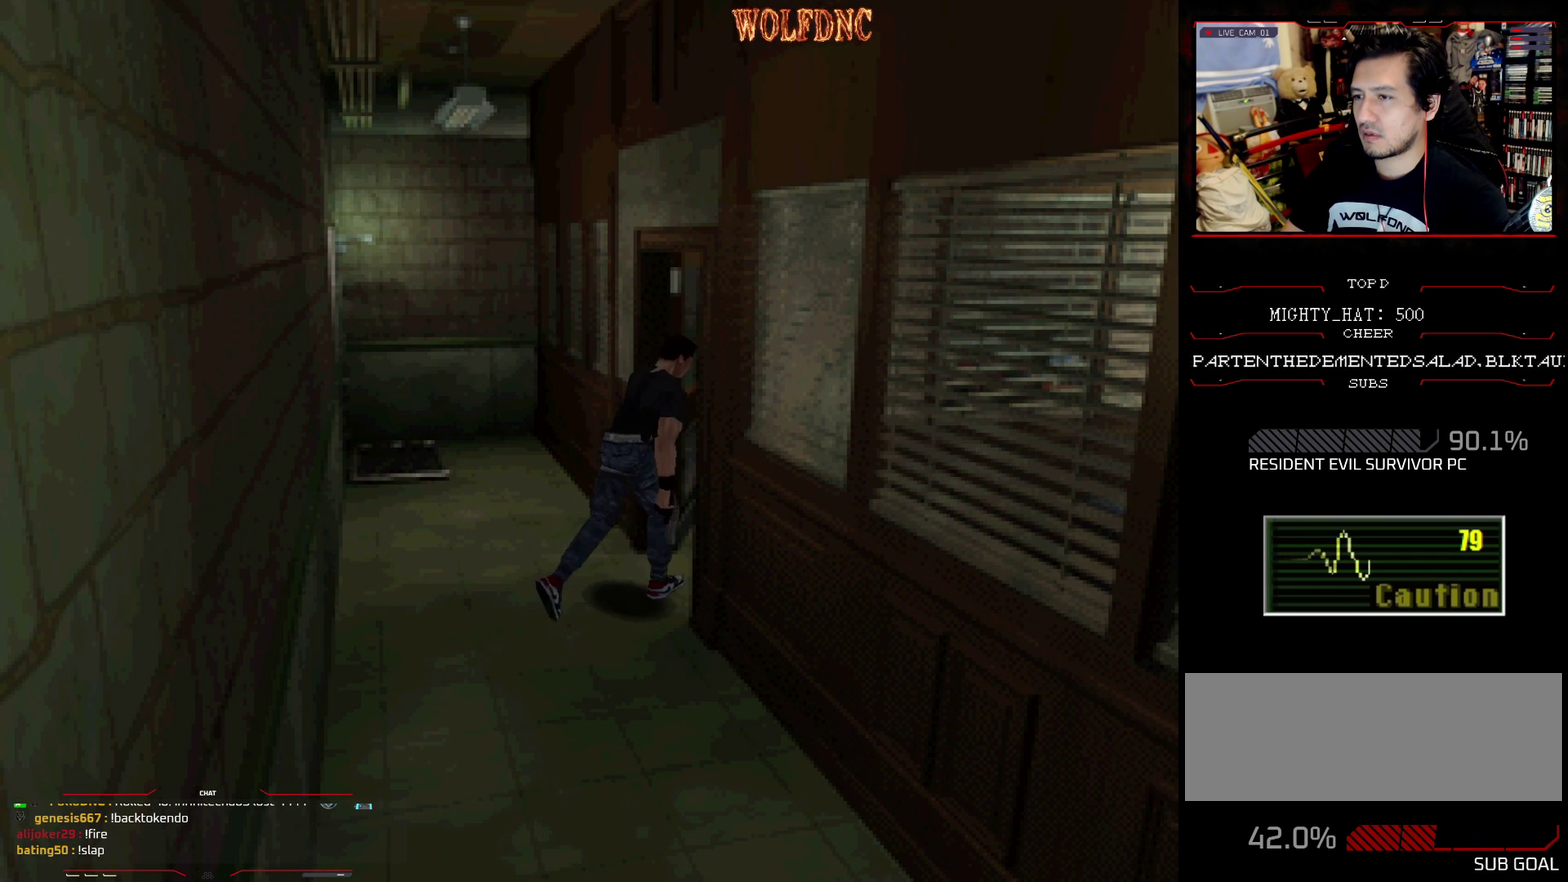
{"buttons": ["SQUARE", "DPAD_UP"], "events": [[17, "DPAD_RIGHT", "up"], [350, "DPAD_LEFT", "down"], [484, "DPAD_LEFT", "up"]]}
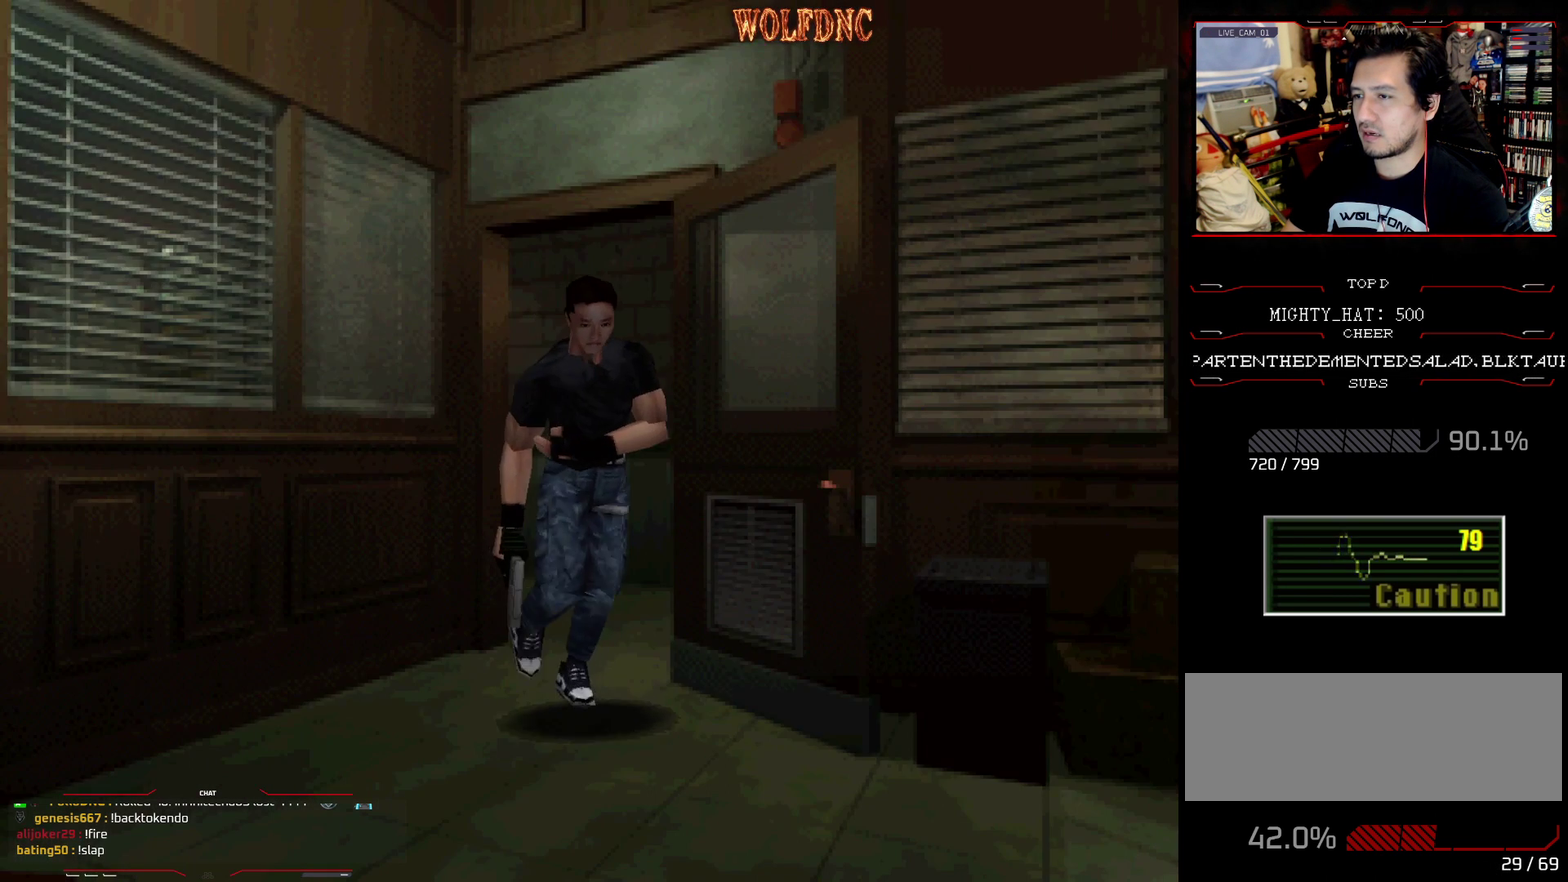
{"buttons": ["SQUARE", "DPAD_UP", "DPAD_LEFT"], "events": [[400, "DPAD_LEFT", "down"]]}
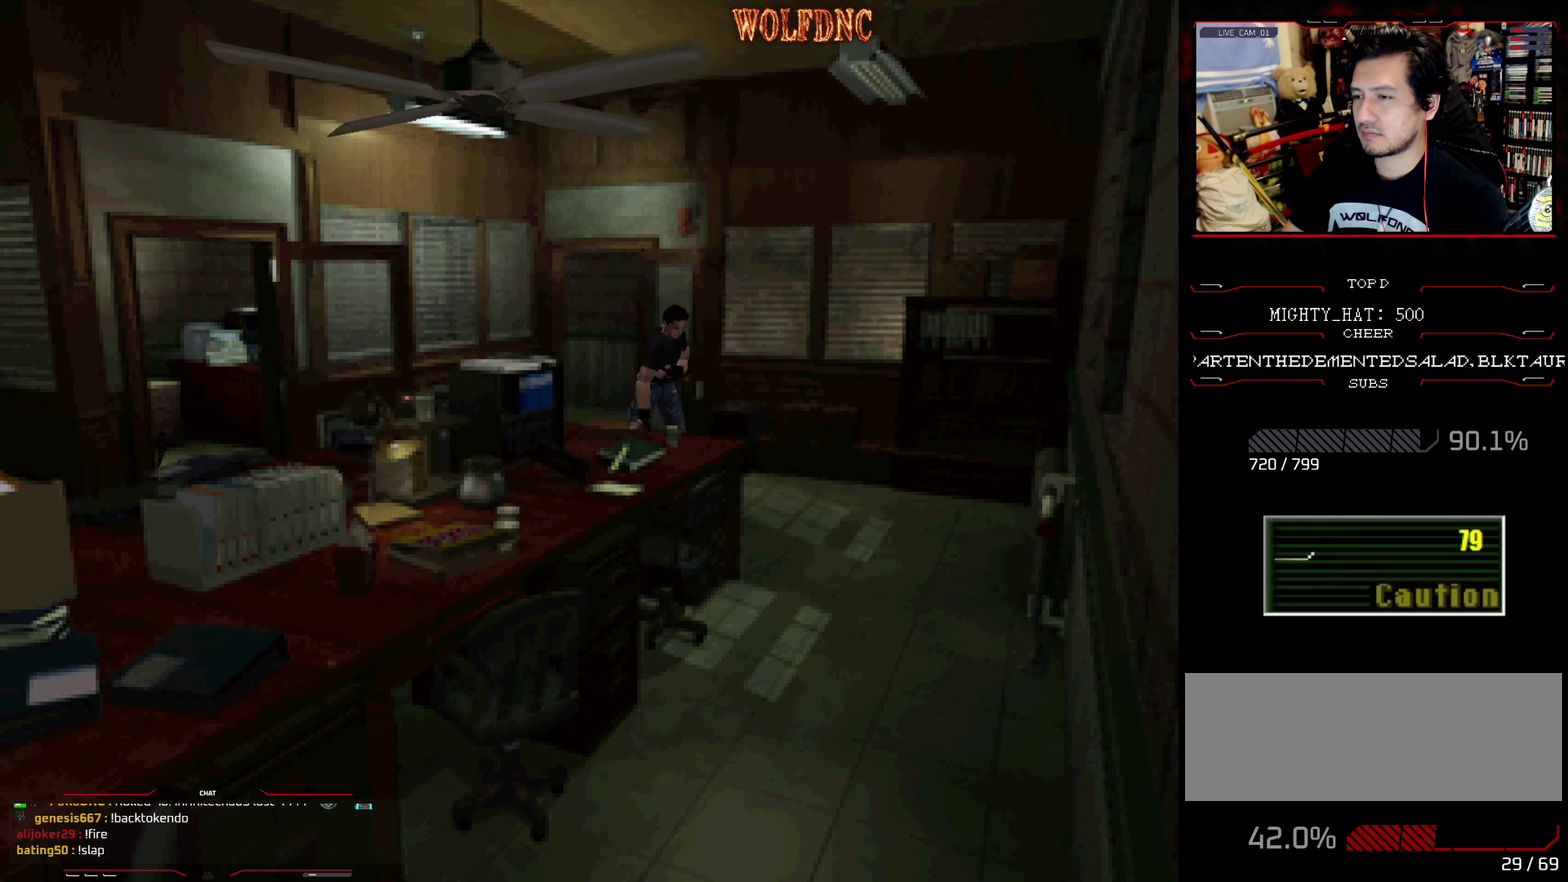
{"buttons": [], "events": [[33, "DPAD_LEFT", "up"], [184, "DPAD_UP", "up"], [217, "SQUARE", "up"]]}
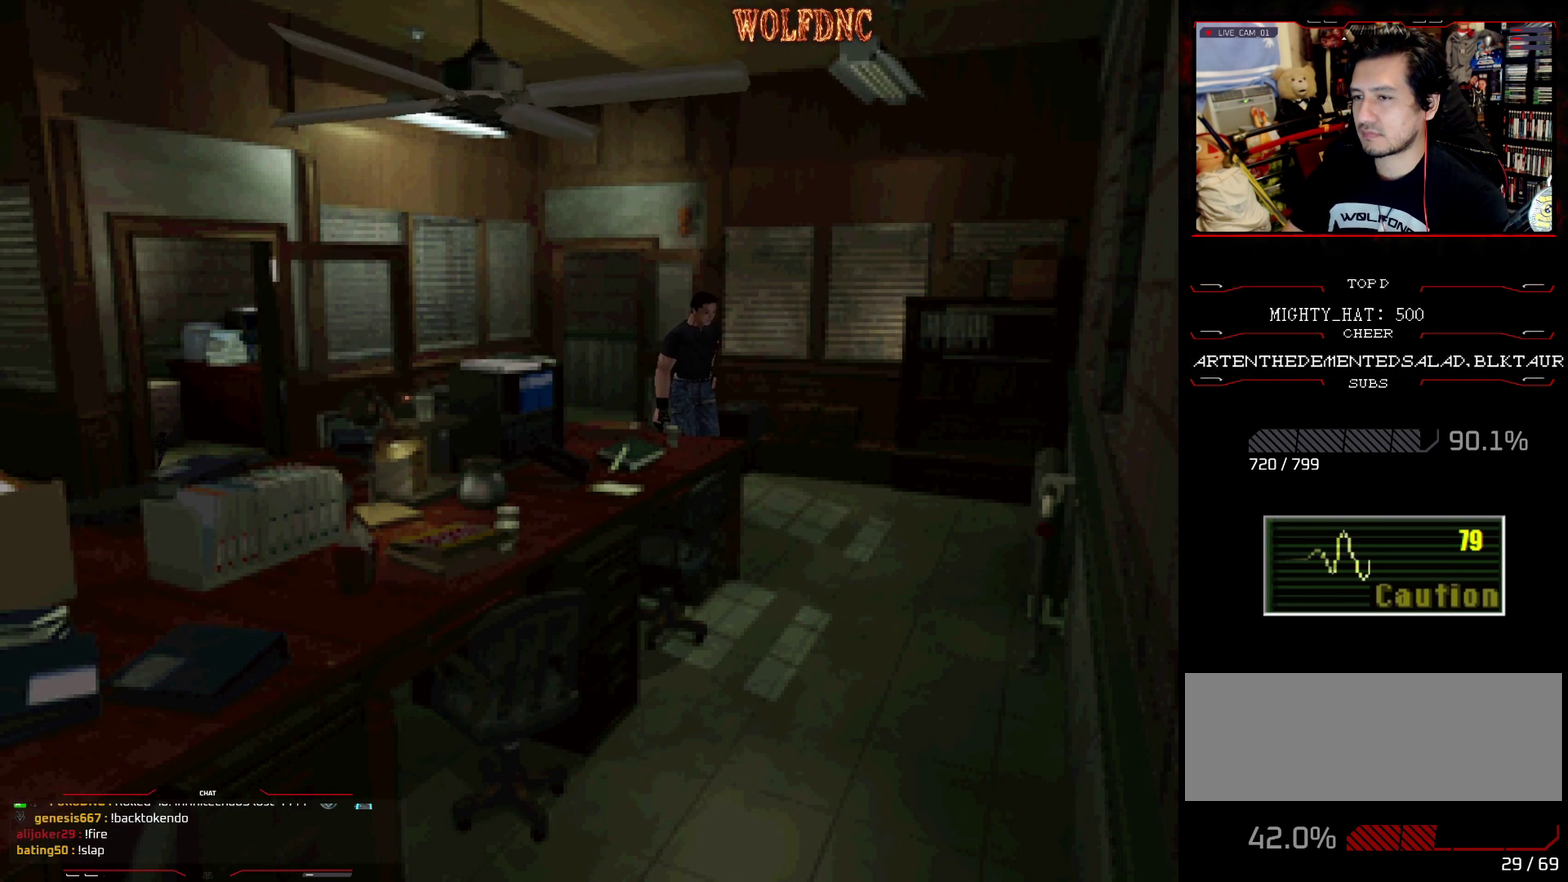
{"buttons": [], "events": [[100, "CIRCLE", "down"], [283, "CIRCLE", "up"]]}
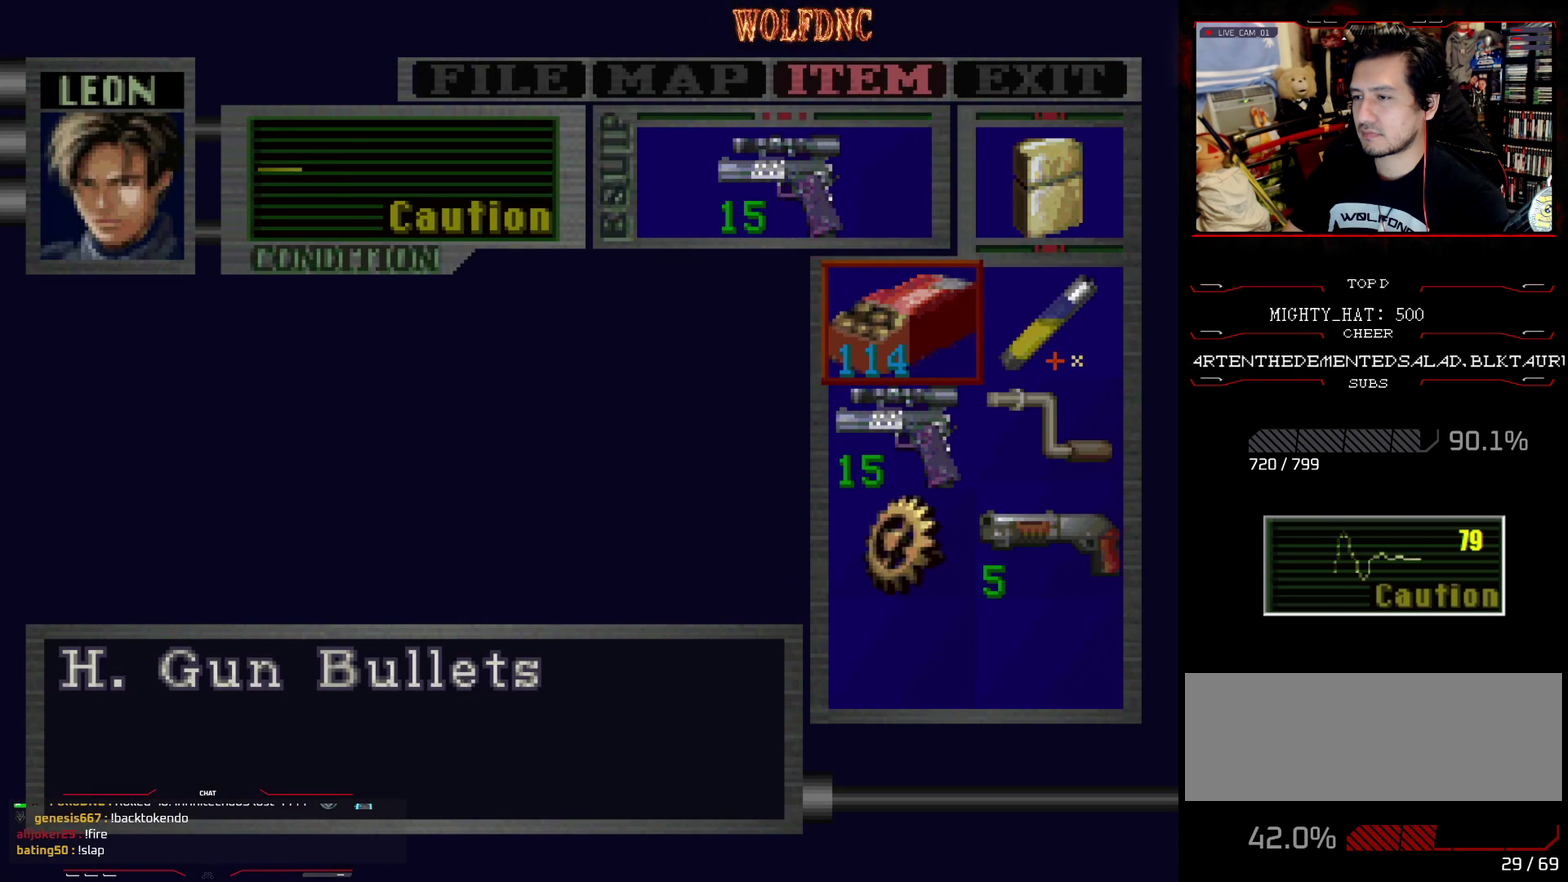
{"buttons": ["SQUARE"], "events": [[317, "SQUARE", "down"], [417, "SQUARE", "up"], [501, "SQUARE", "down"]]}
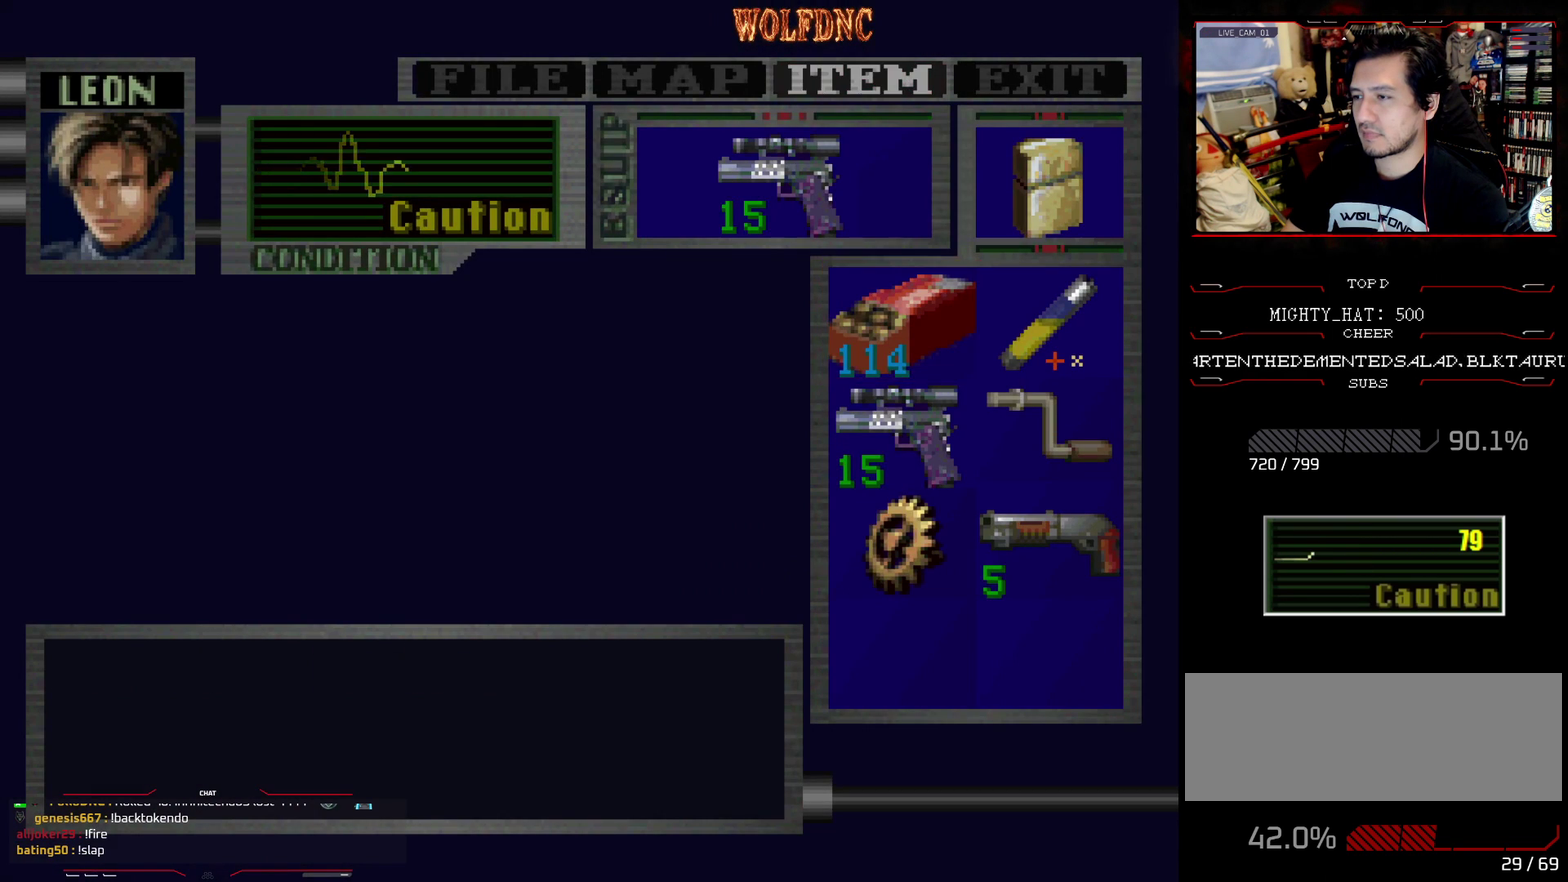
{"buttons": [], "events": [[50, "SQUARE", "up"]]}
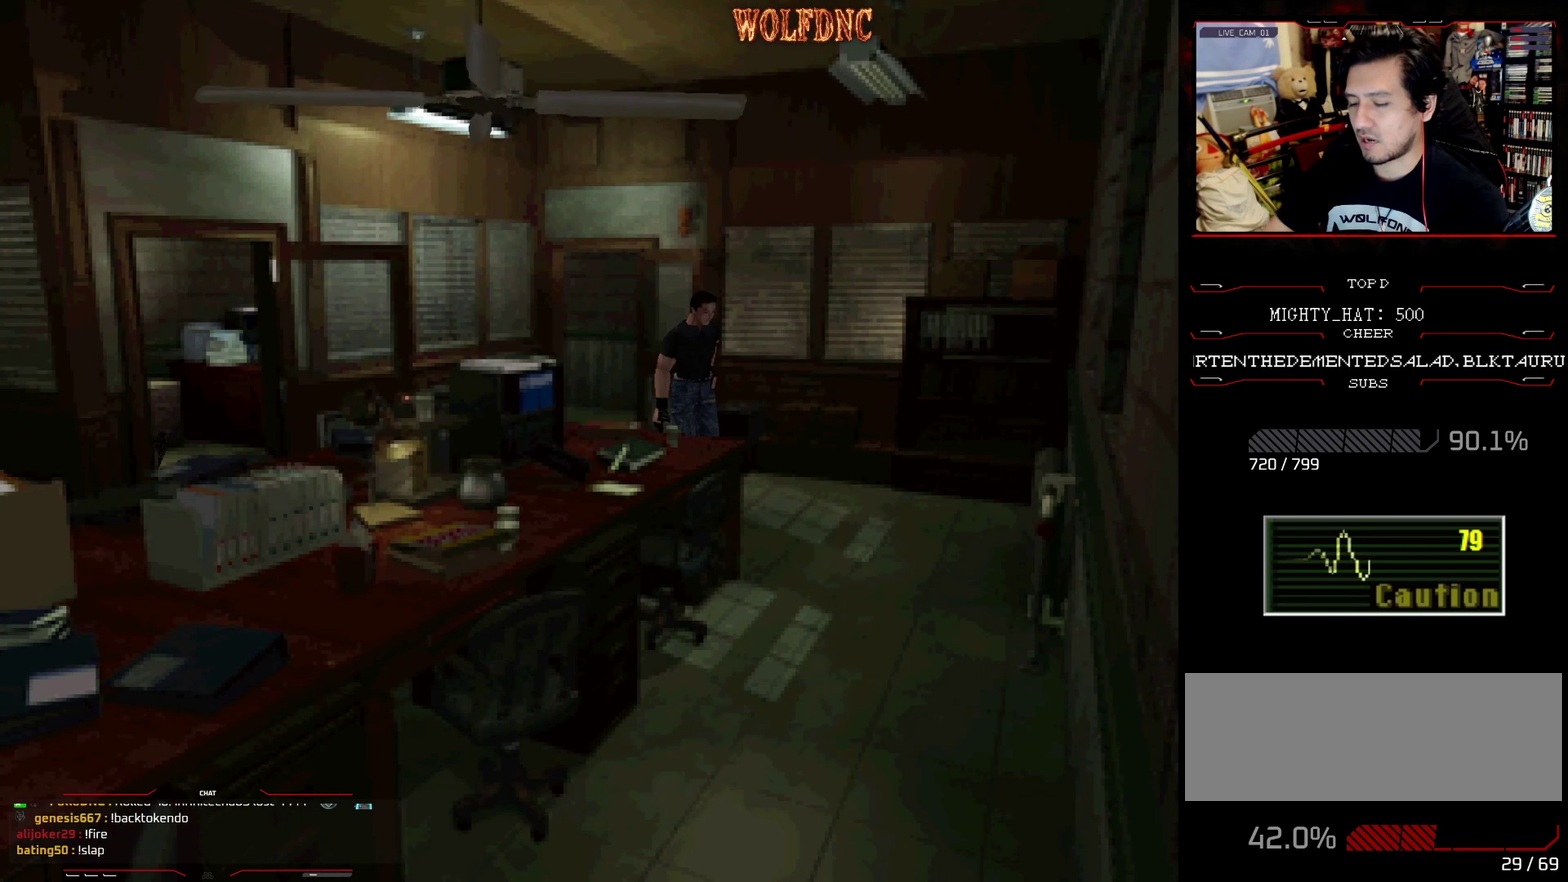
{"buttons": [], "events": []}
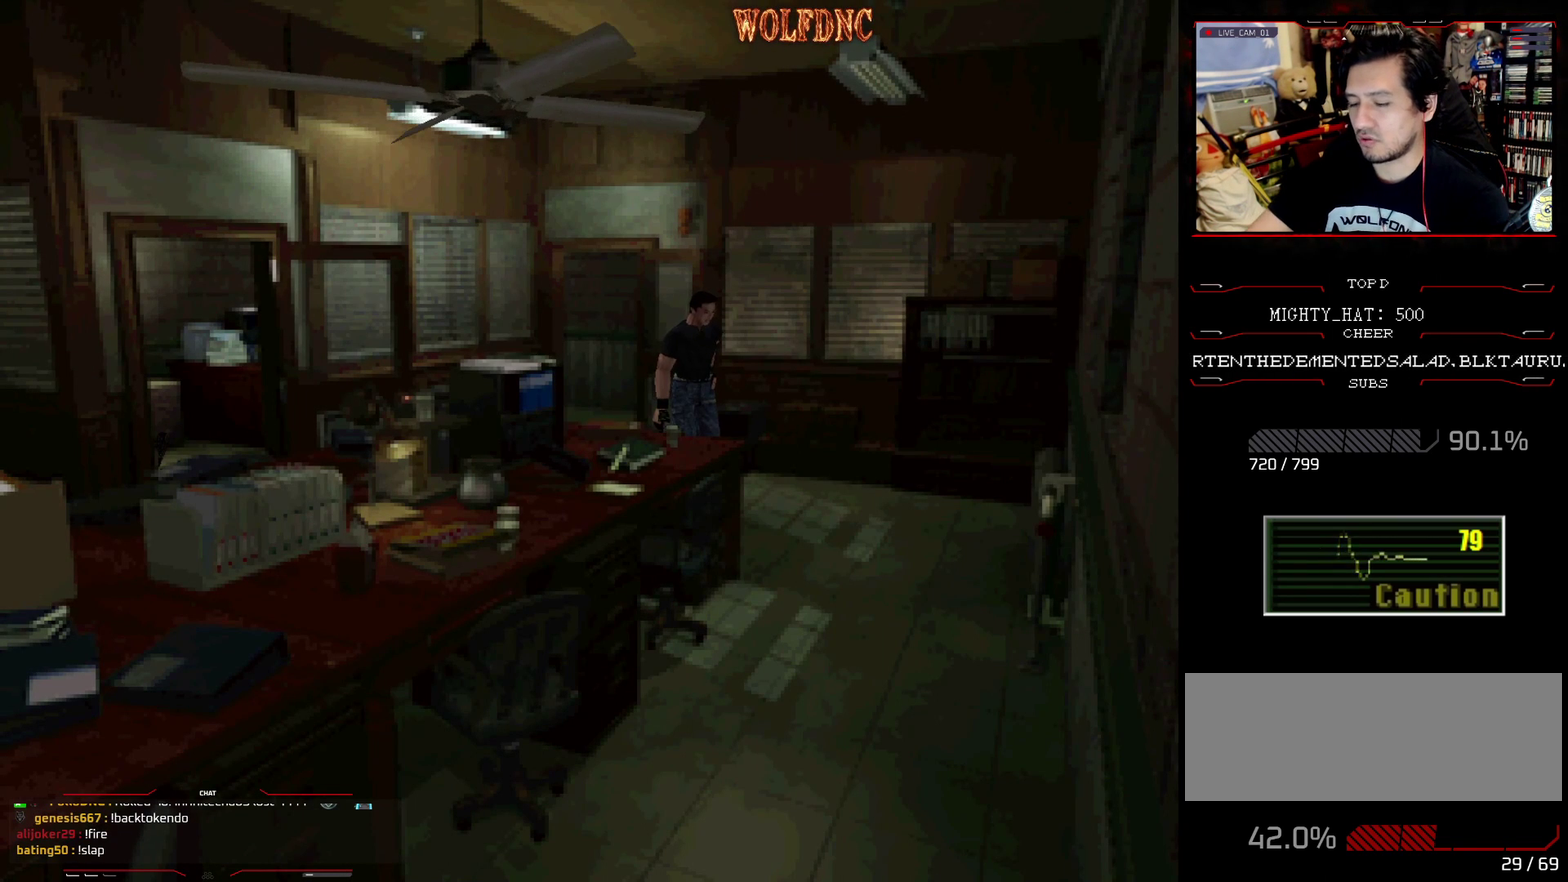
{"buttons": [], "events": [[450, "DPAD_UP", "down"], [500, "DPAD_UP", "up"]]}
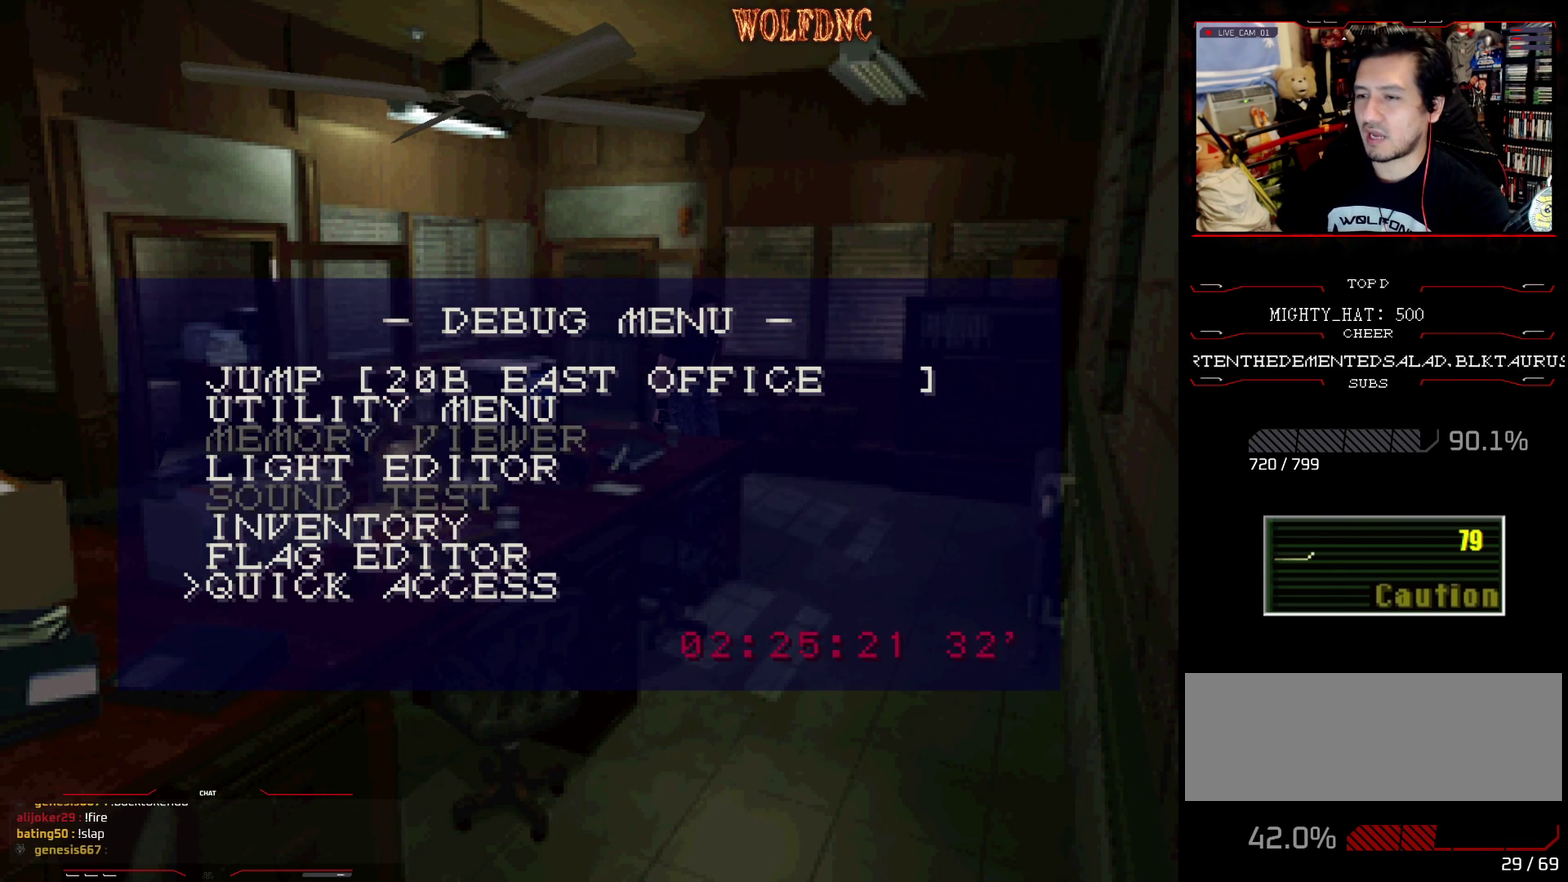
{"buttons": [], "events": [[234, "DPAD_UP", "down"], [317, "DPAD_UP", "up"]]}
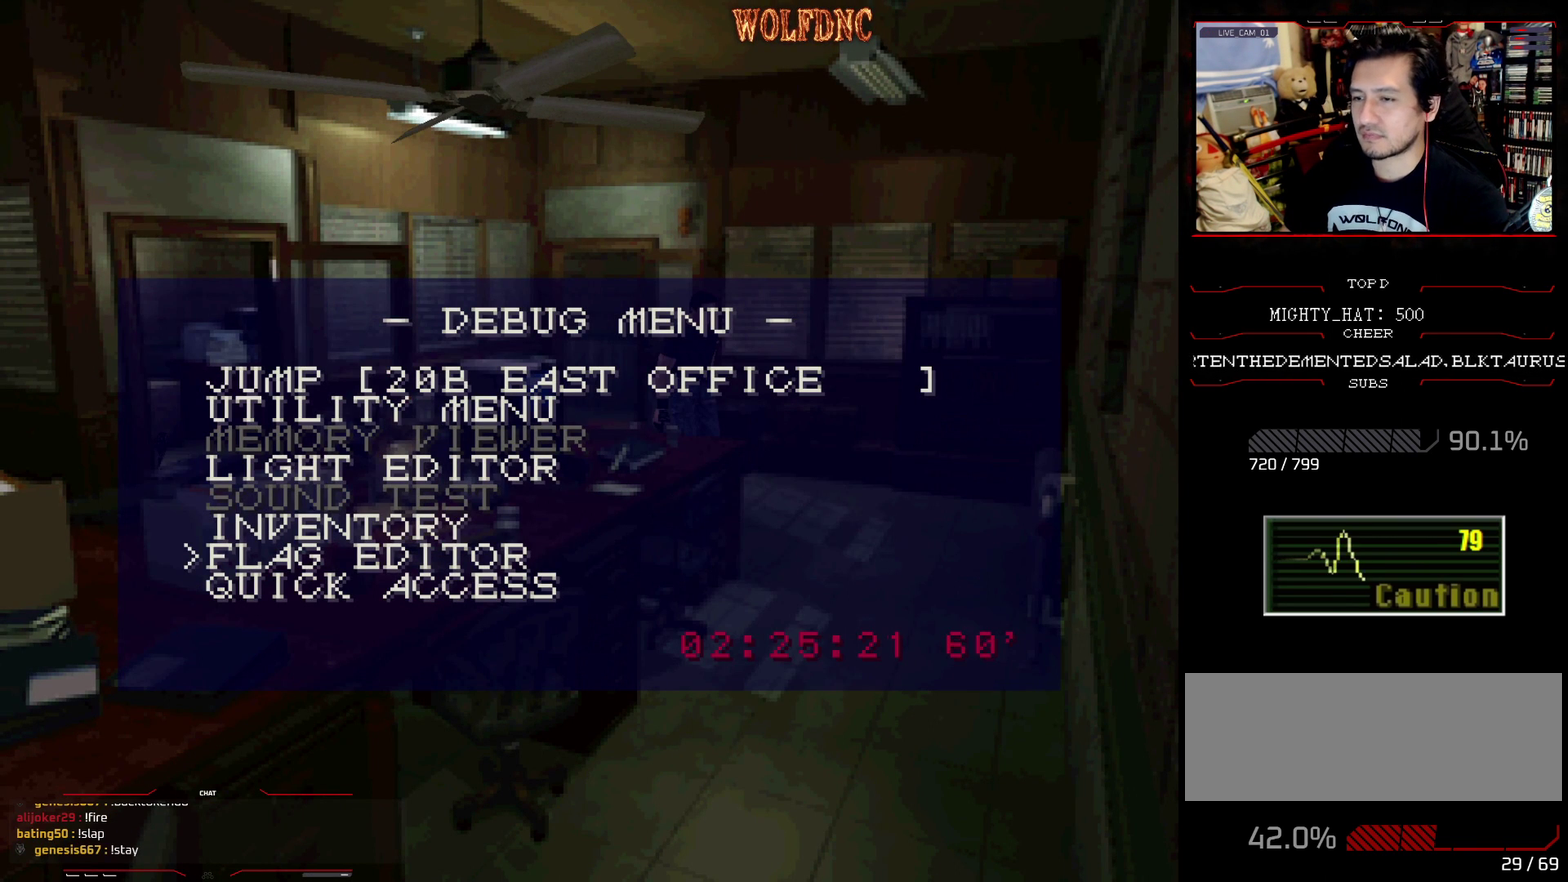
{"buttons": ["CROSS"], "events": [[167, "DPAD_UP", "down"], [300, "DPAD_UP", "up"], [484, "CROSS", "down"]]}
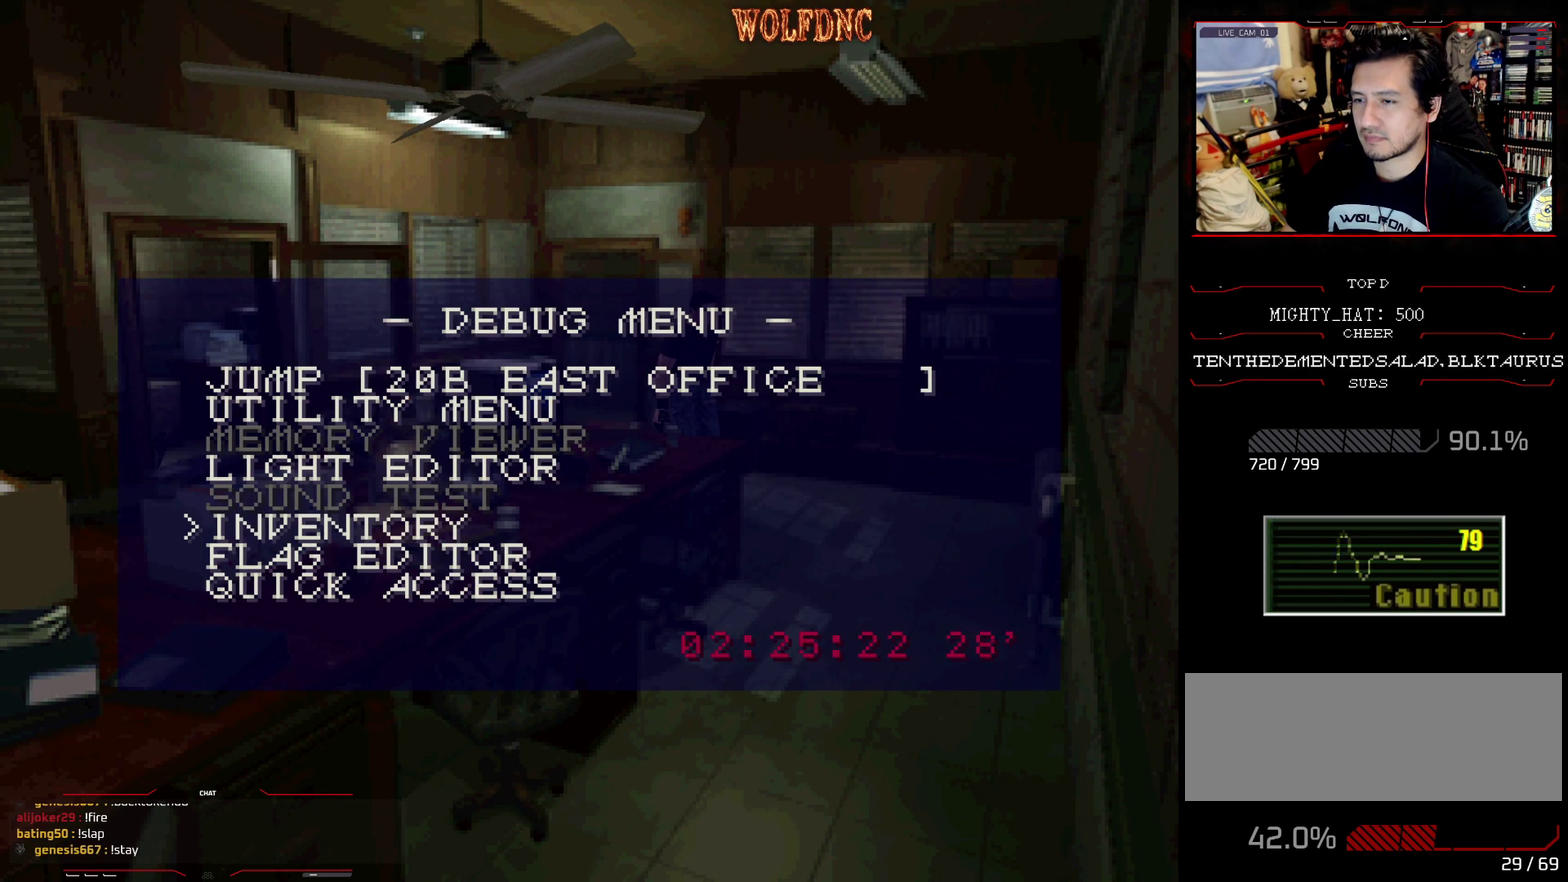
{"buttons": [], "events": [[134, "CROSS", "up"], [317, "DPAD_UP", "down"], [417, "DPAD_UP", "up"]]}
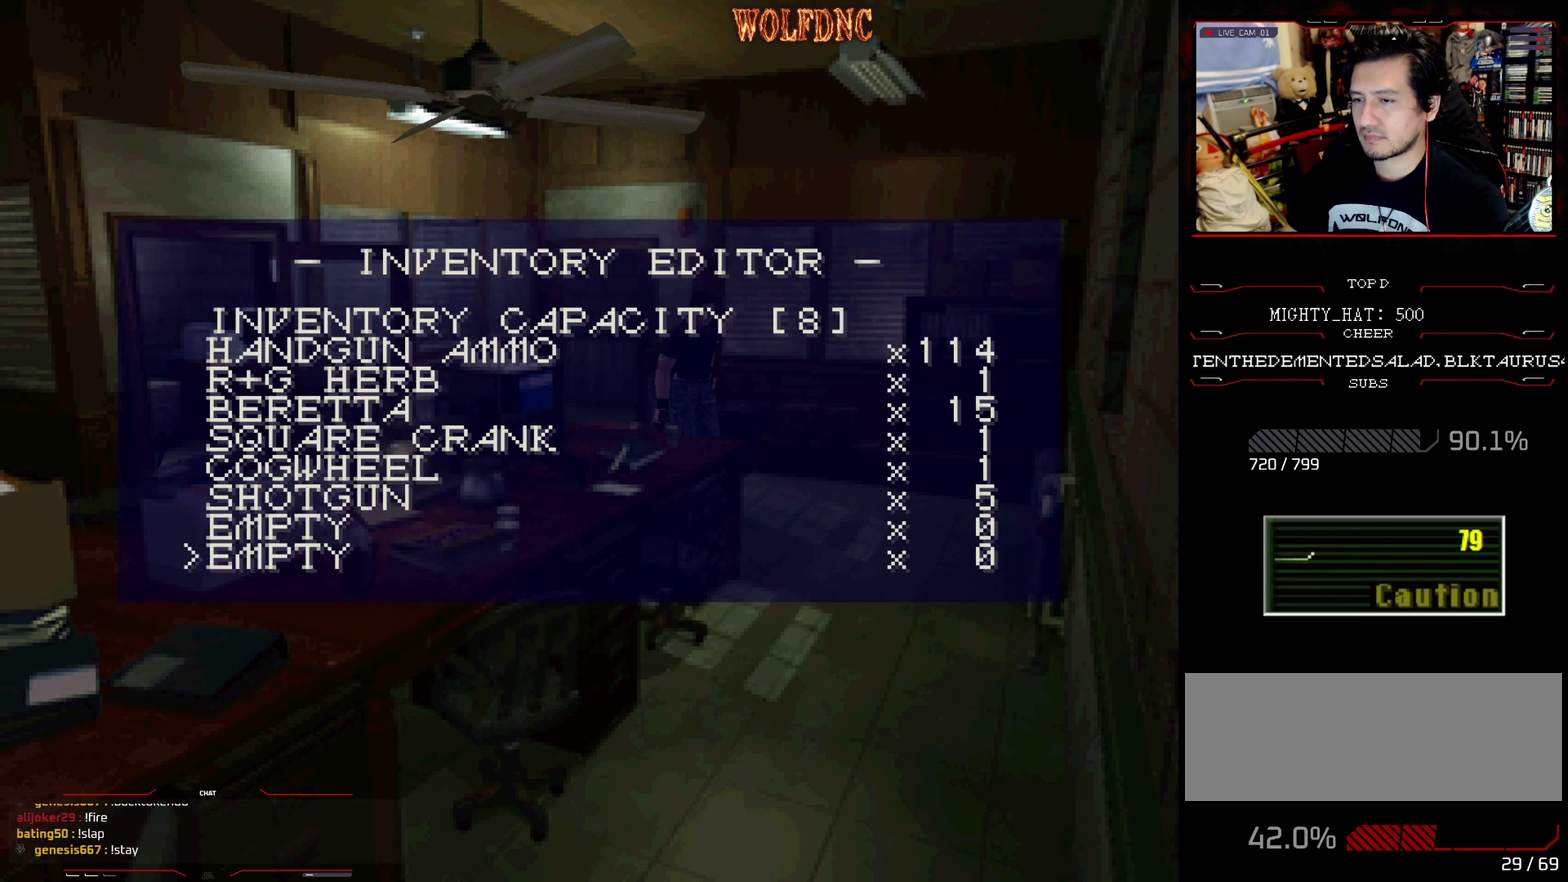
{"buttons": ["DPAD_LEFT"], "events": [[50, "DPAD_UP", "down"], [200, "DPAD_UP", "up"], [283, "DPAD_LEFT", "down"], [384, "DPAD_LEFT", "up"], [467, "DPAD_LEFT", "down"]]}
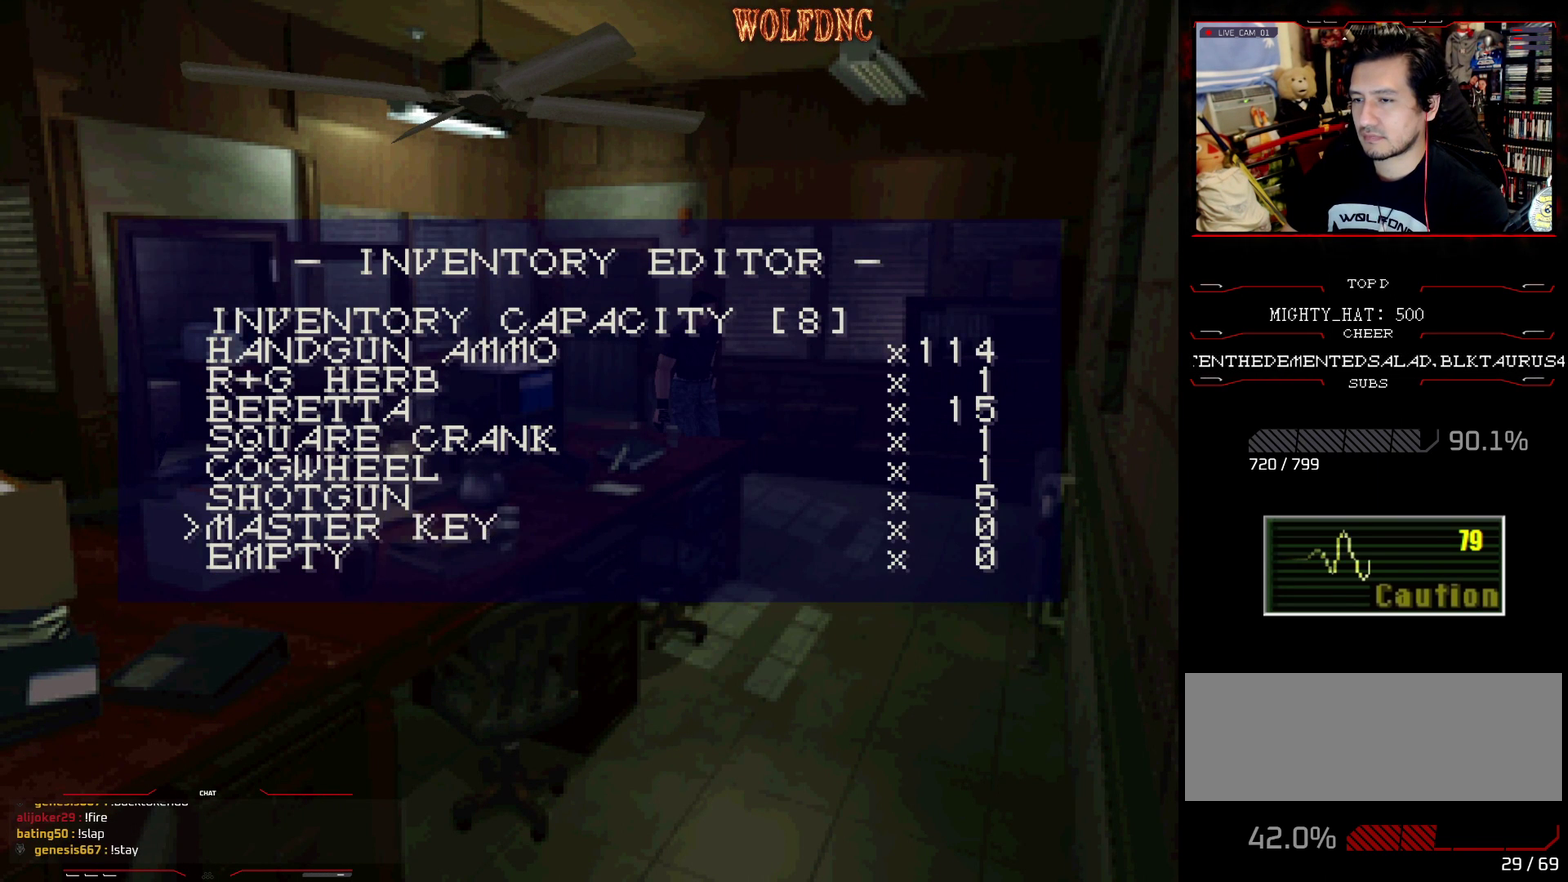
{"buttons": [], "events": [[67, "DPAD_LEFT", "up"], [167, "DPAD_LEFT", "down"], [251, "DPAD_LEFT", "up"]]}
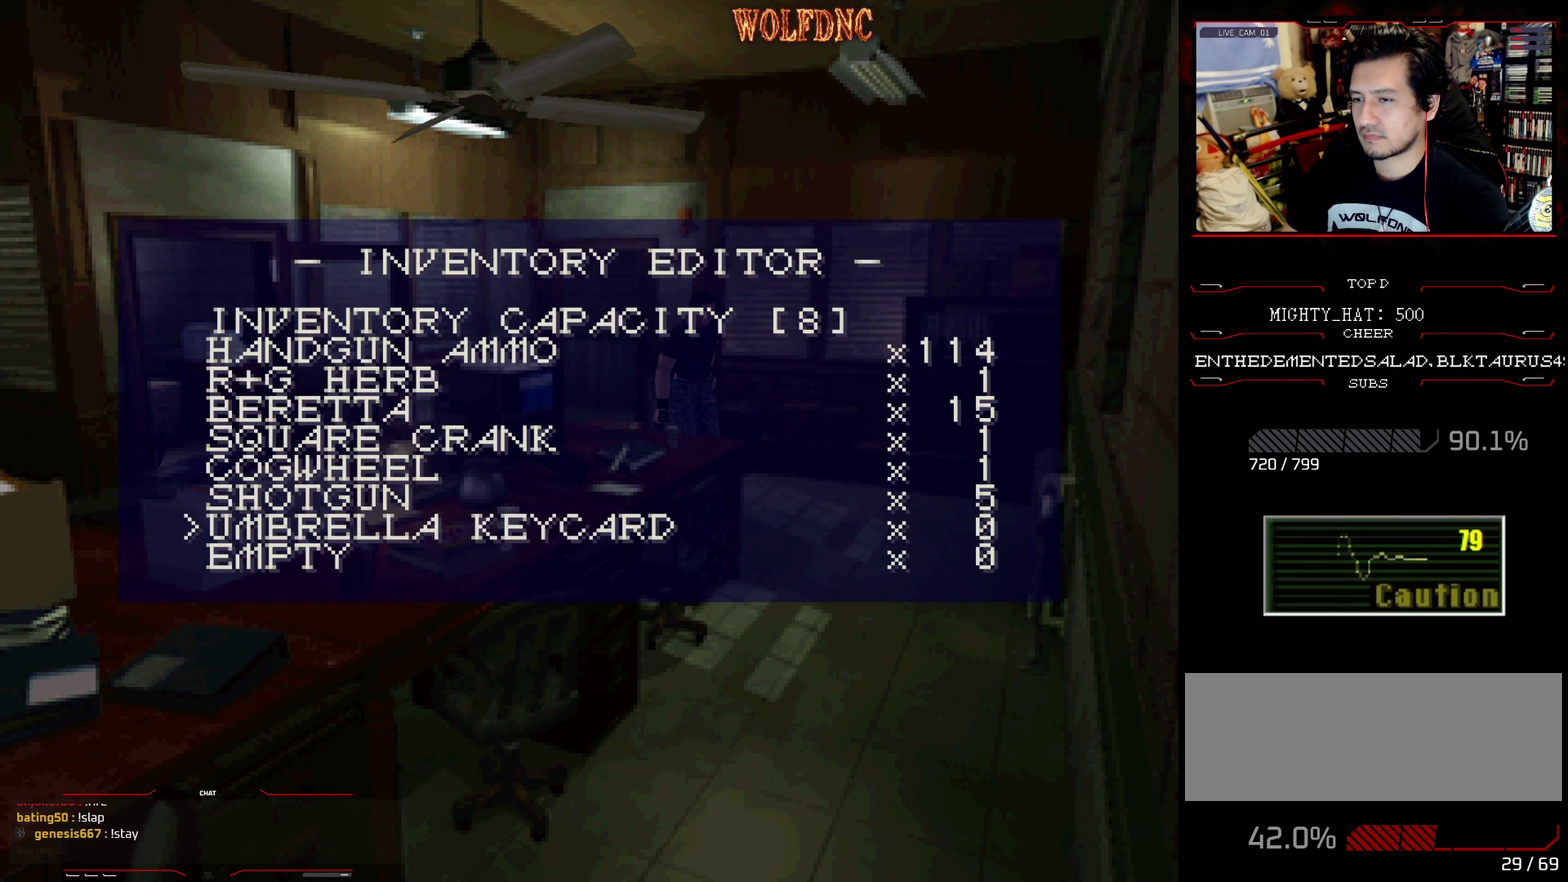
{"buttons": [], "events": [[33, "DPAD_LEFT", "down"], [133, "DPAD_LEFT", "up"]]}
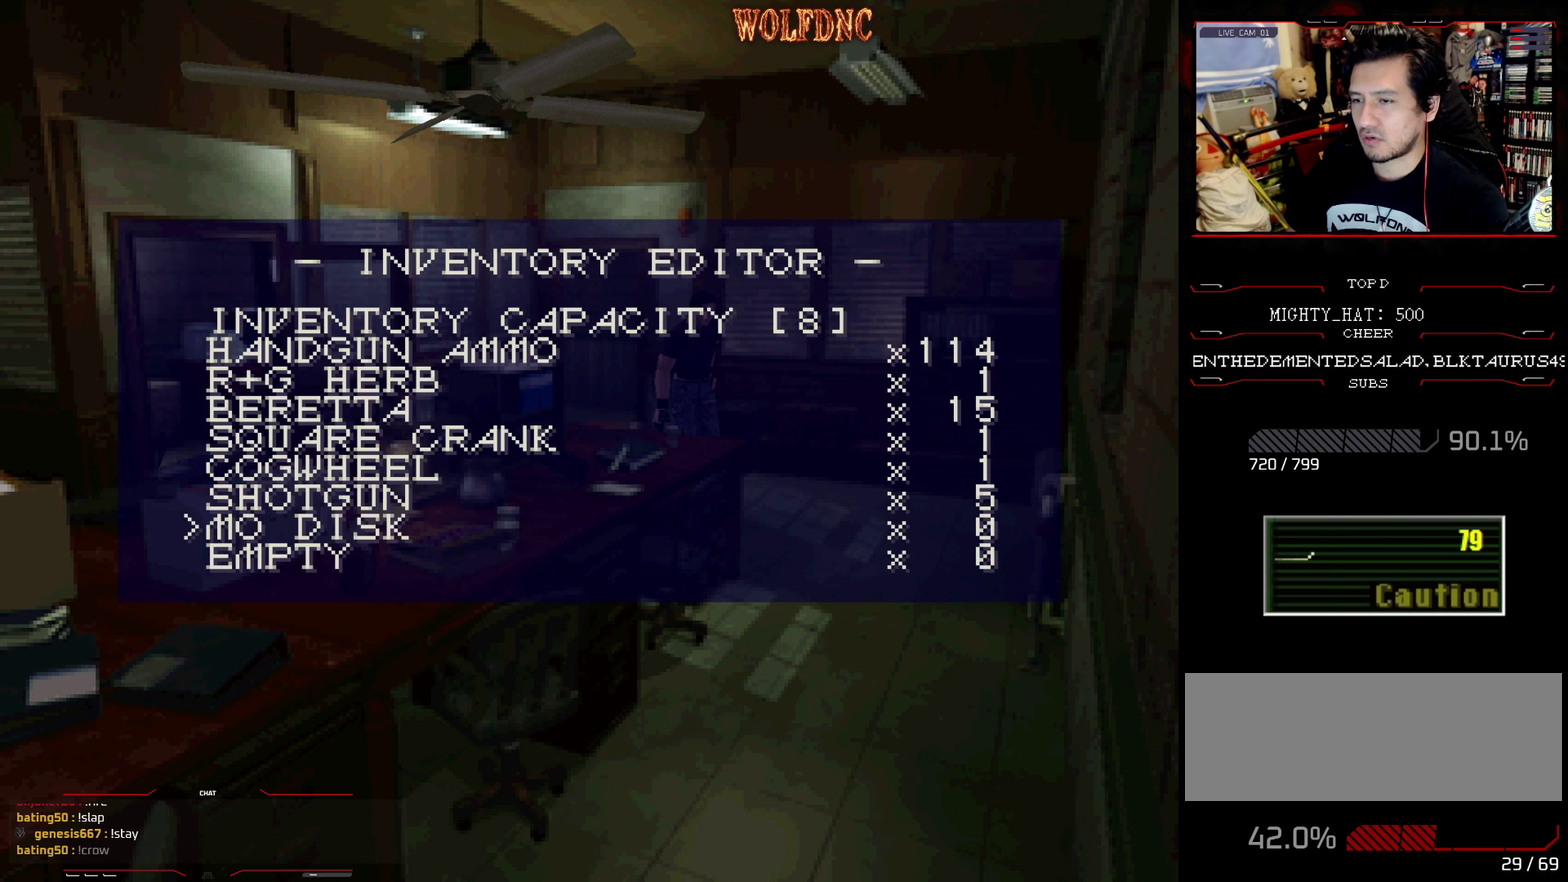
{"buttons": ["DPAD_LEFT"], "events": [[50, "DPAD_LEFT", "down"], [150, "DPAD_LEFT", "up"], [367, "DPAD_LEFT", "down"]]}
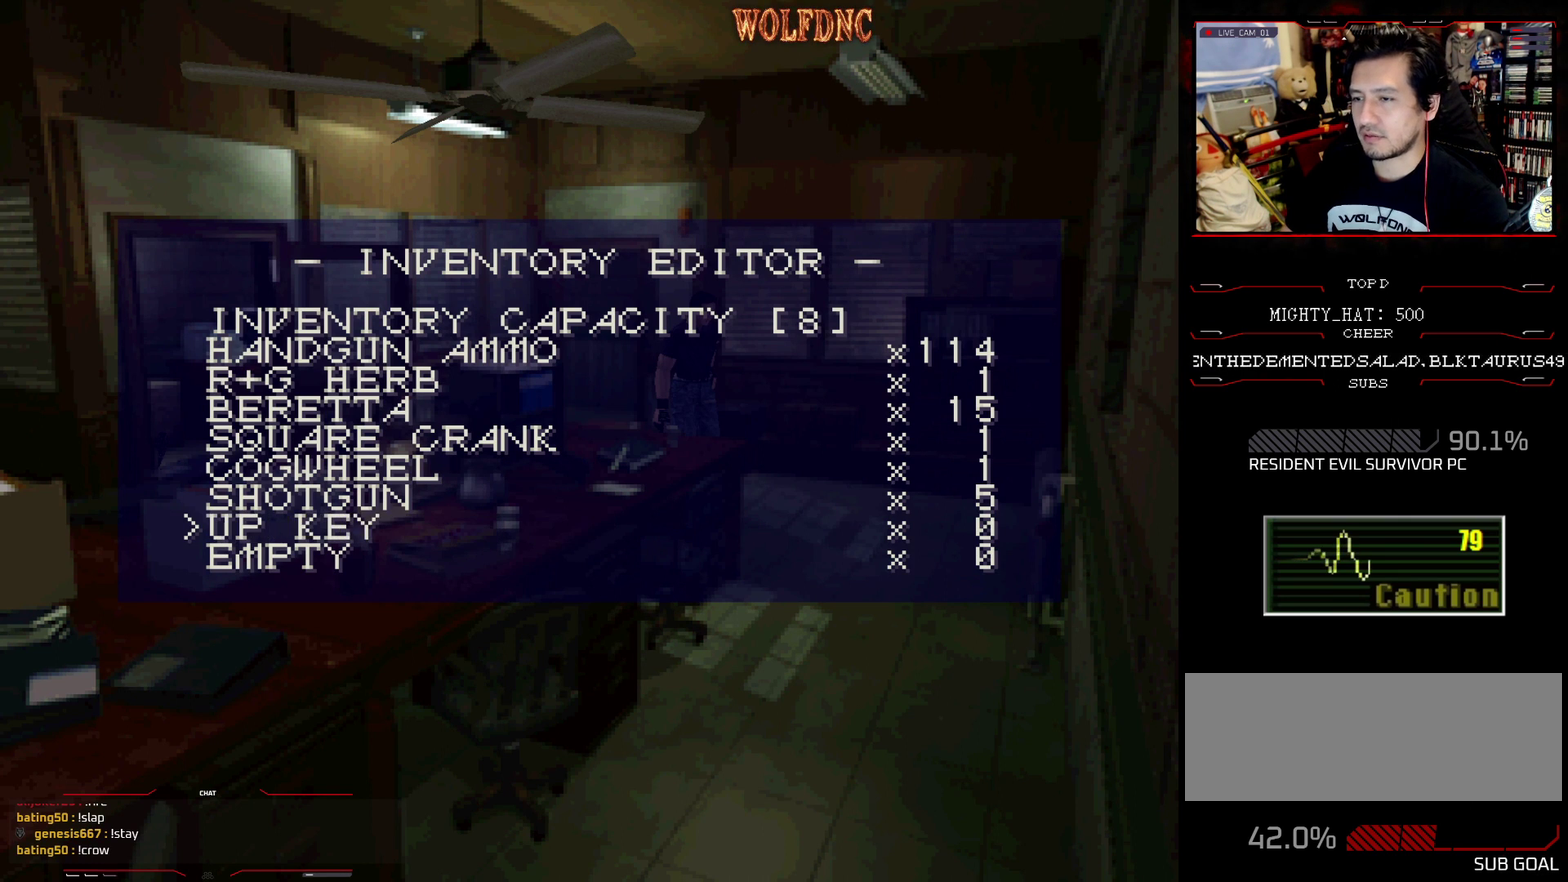
{"buttons": [], "events": [[16, "DPAD_LEFT", "up"], [217, "DPAD_LEFT", "down"], [300, "DPAD_LEFT", "up"]]}
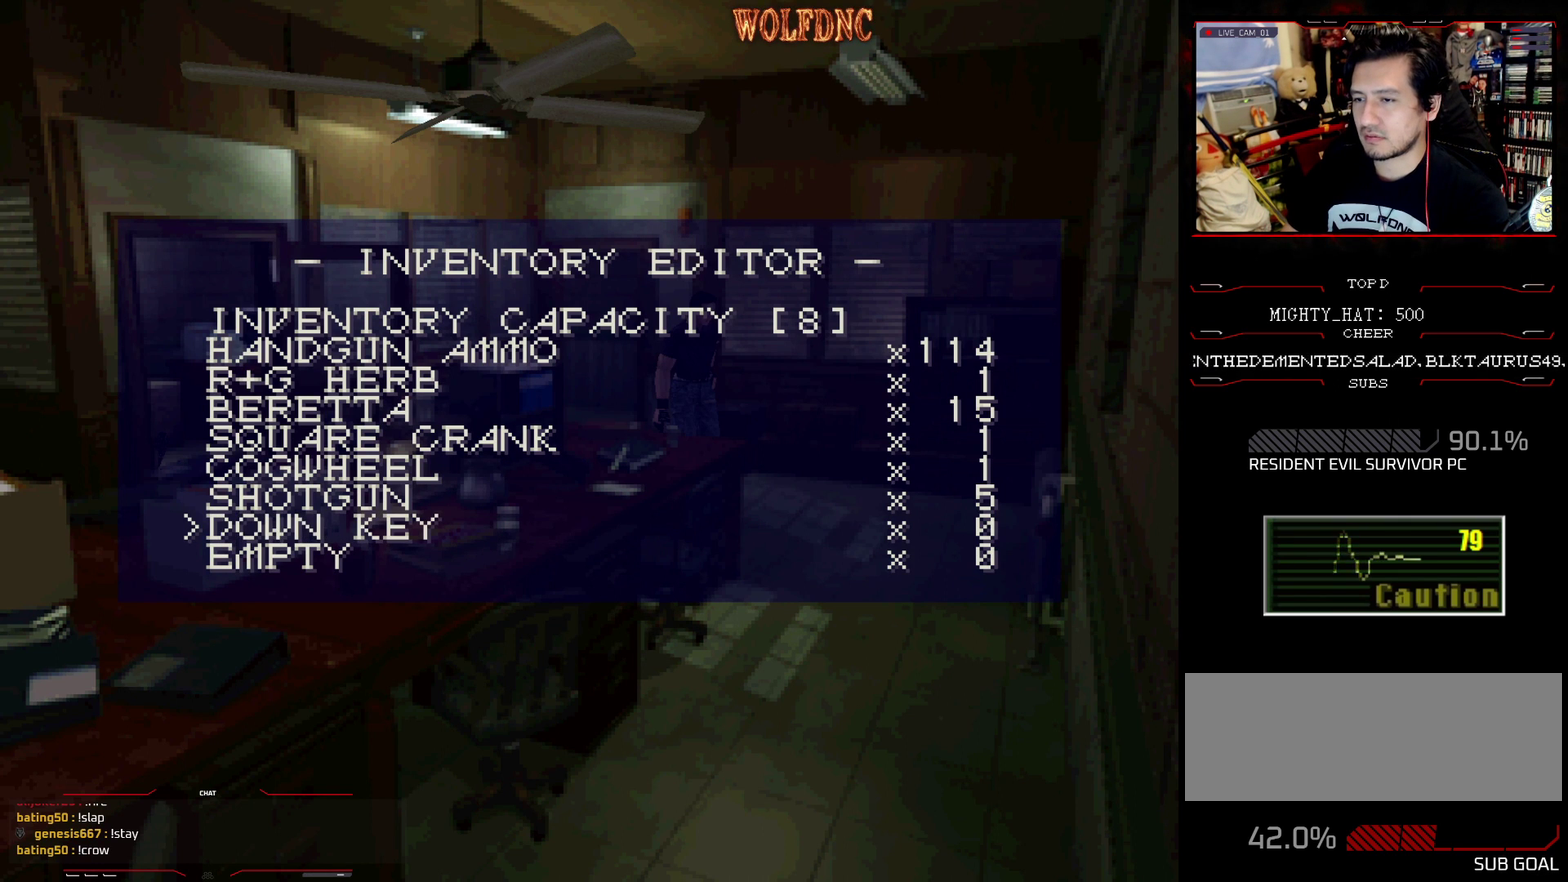
{"buttons": ["DPAD_LEFT"], "events": [[134, "DPAD_LEFT", "down"], [217, "DPAD_LEFT", "up"], [451, "DPAD_LEFT", "down"]]}
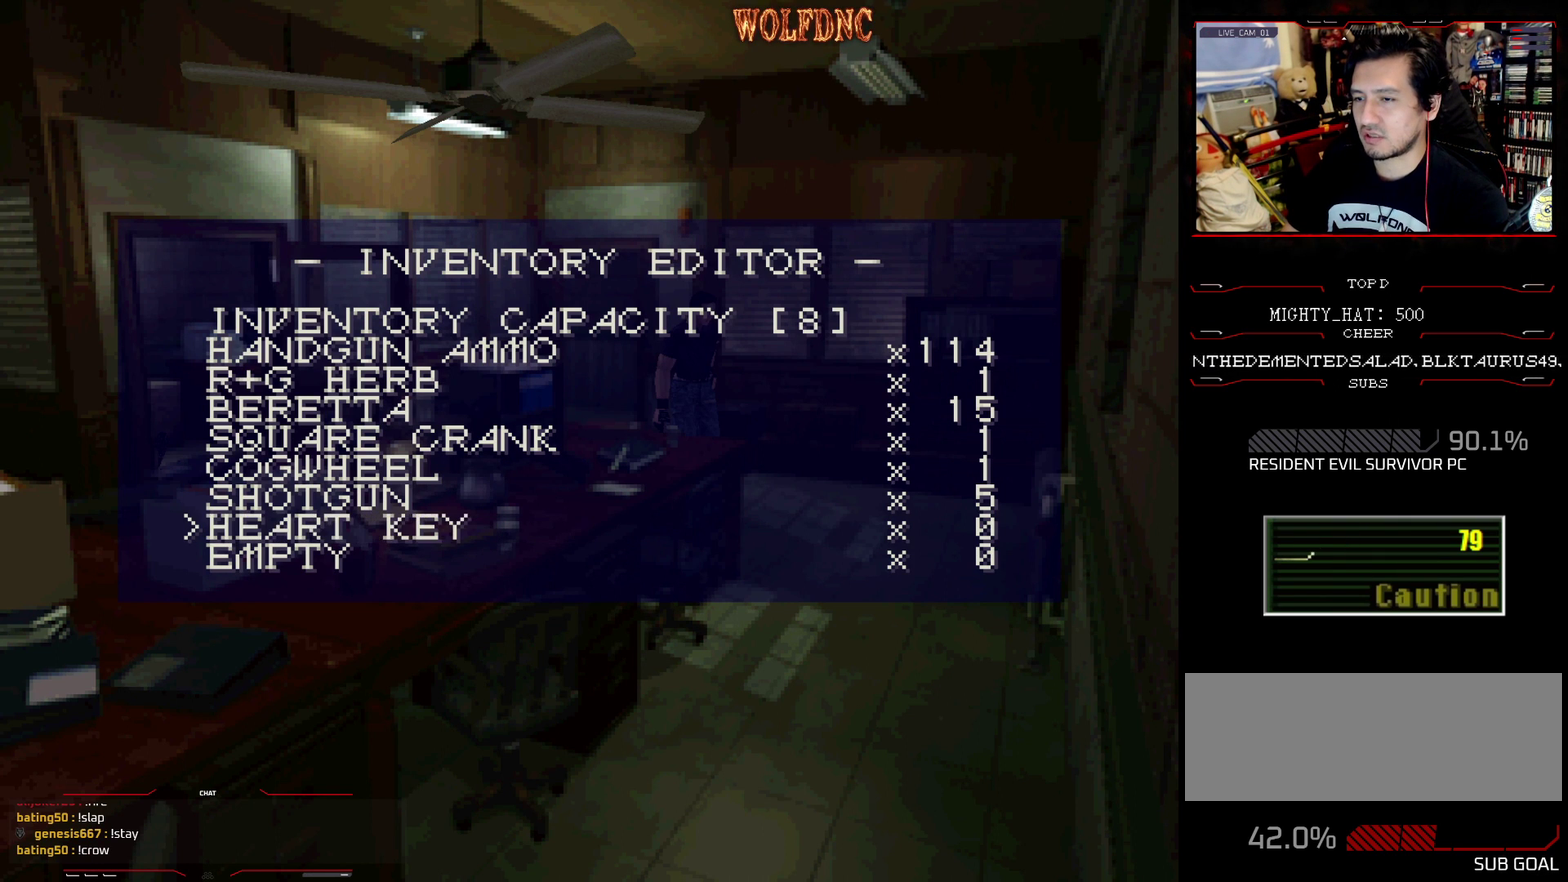
{"buttons": [], "events": [[50, "DPAD_LEFT", "up"]]}
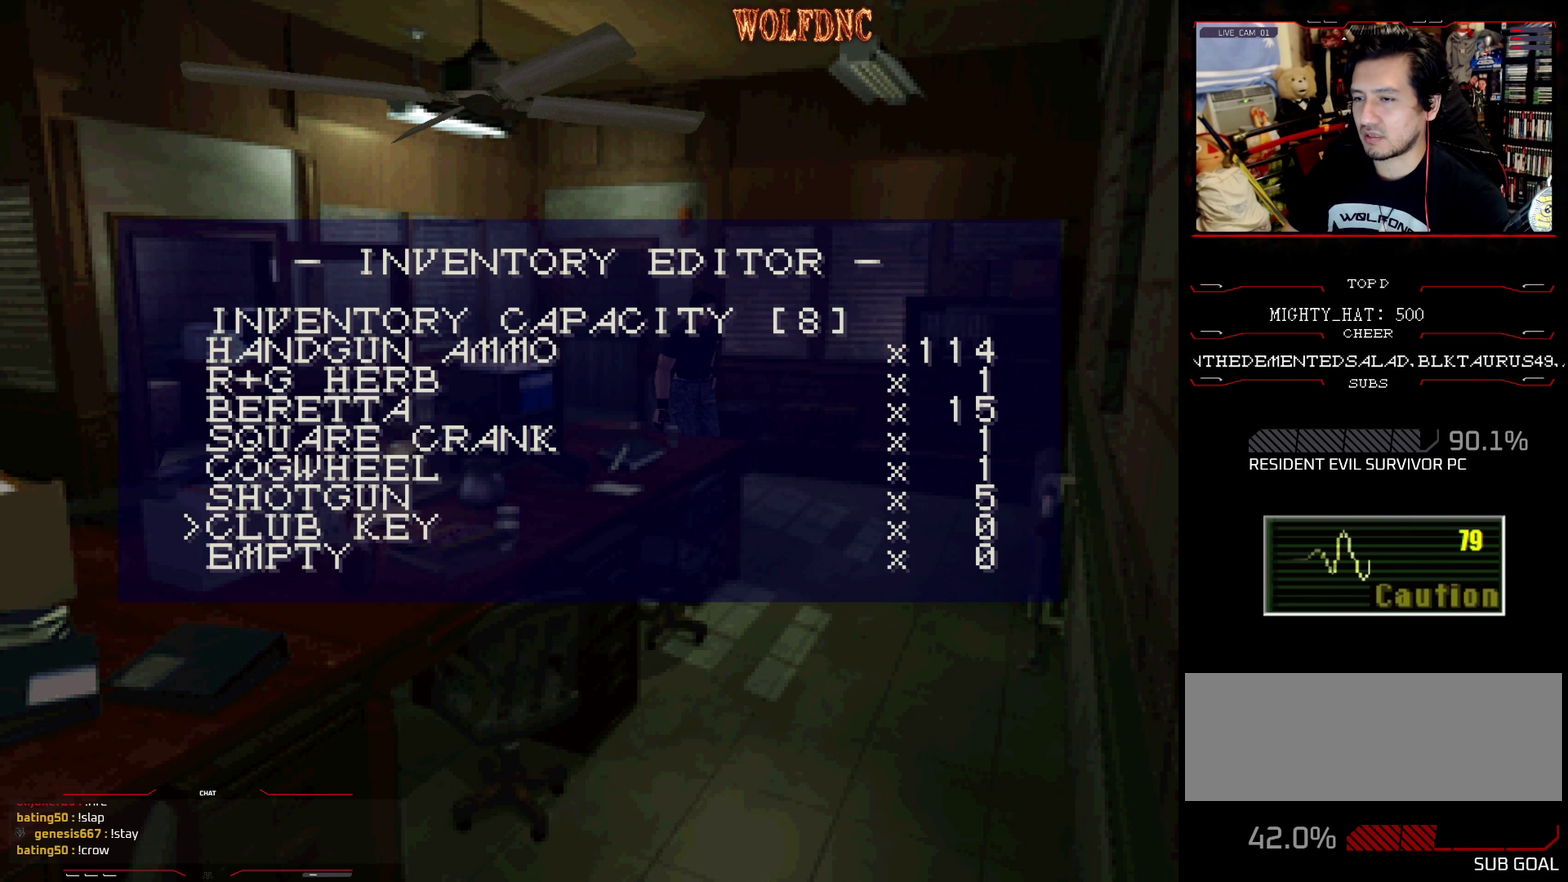
{"buttons": [], "events": [[17, "DPAD_RIGHT", "down"], [117, "DPAD_RIGHT", "up"], [401, "CROSS", "down"], [484, "CROSS", "up"]]}
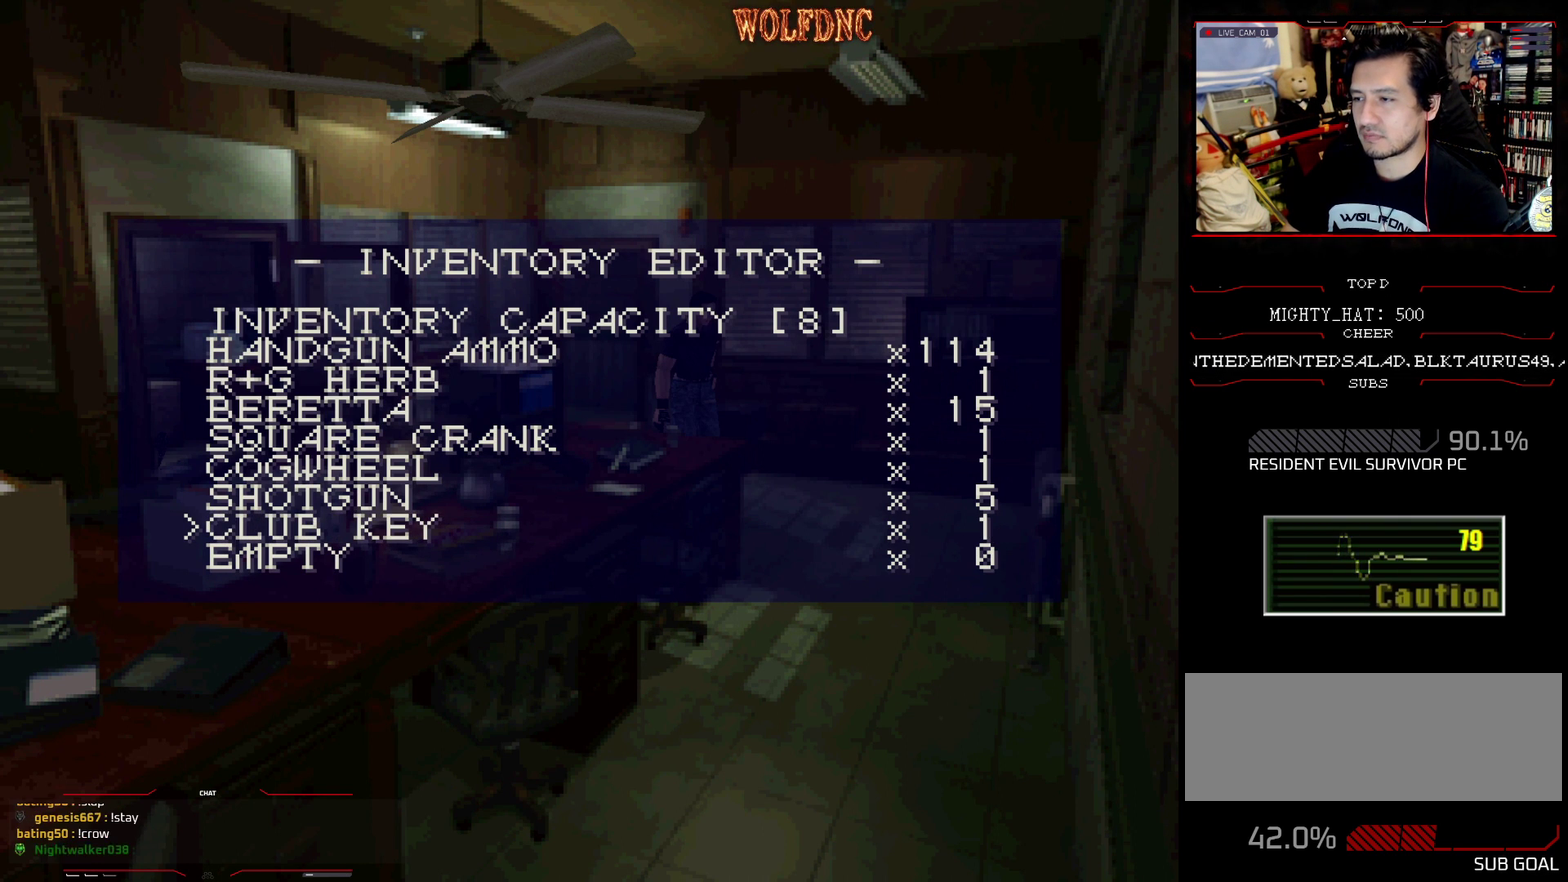
{"buttons": [], "events": []}
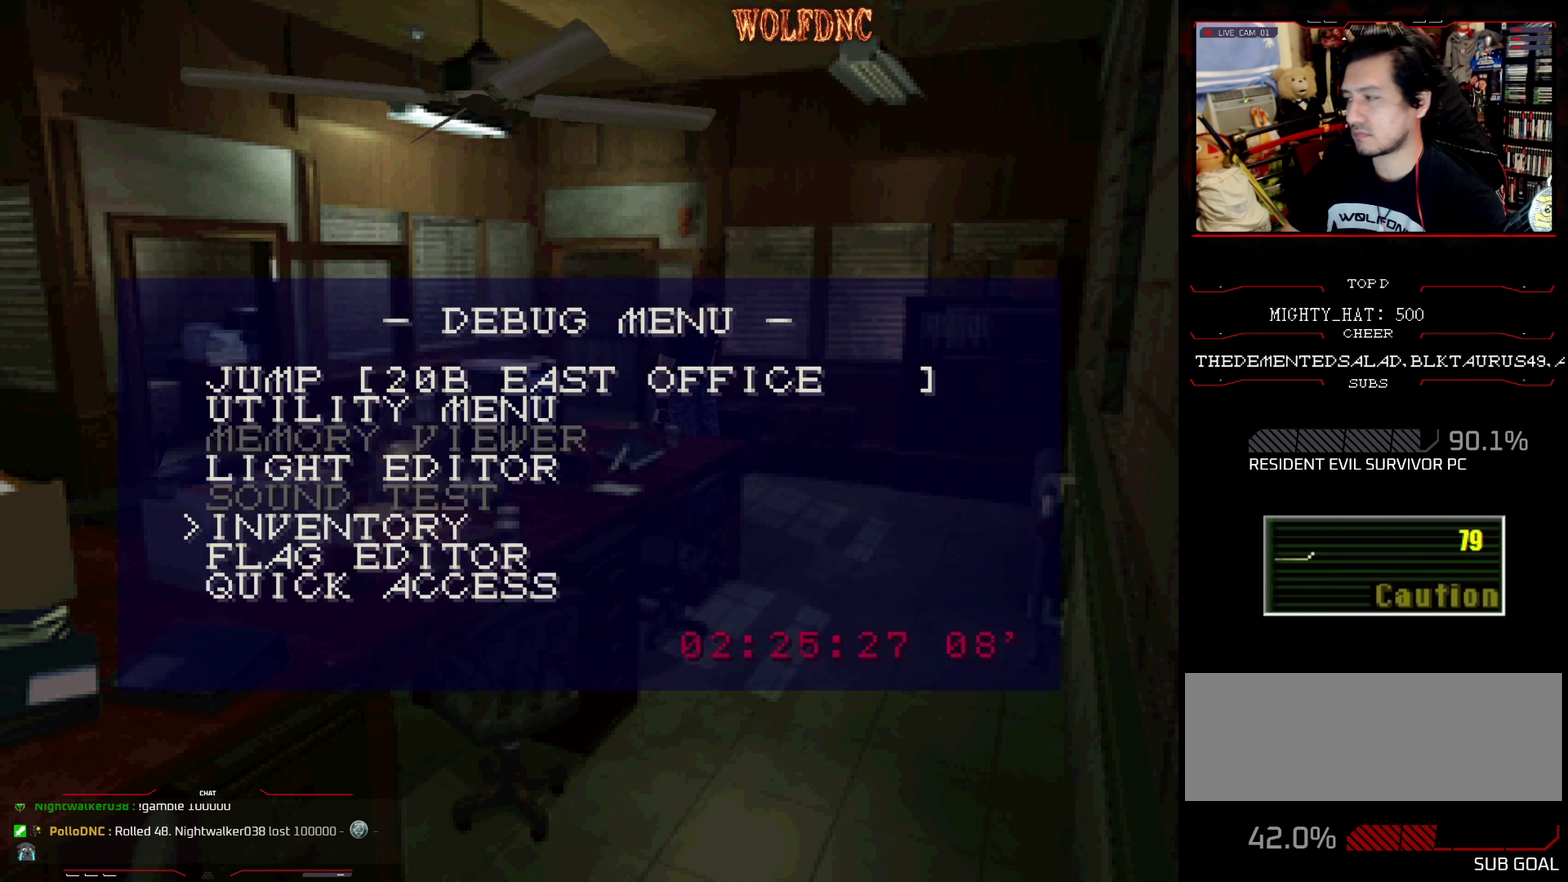
{"buttons": [], "events": []}
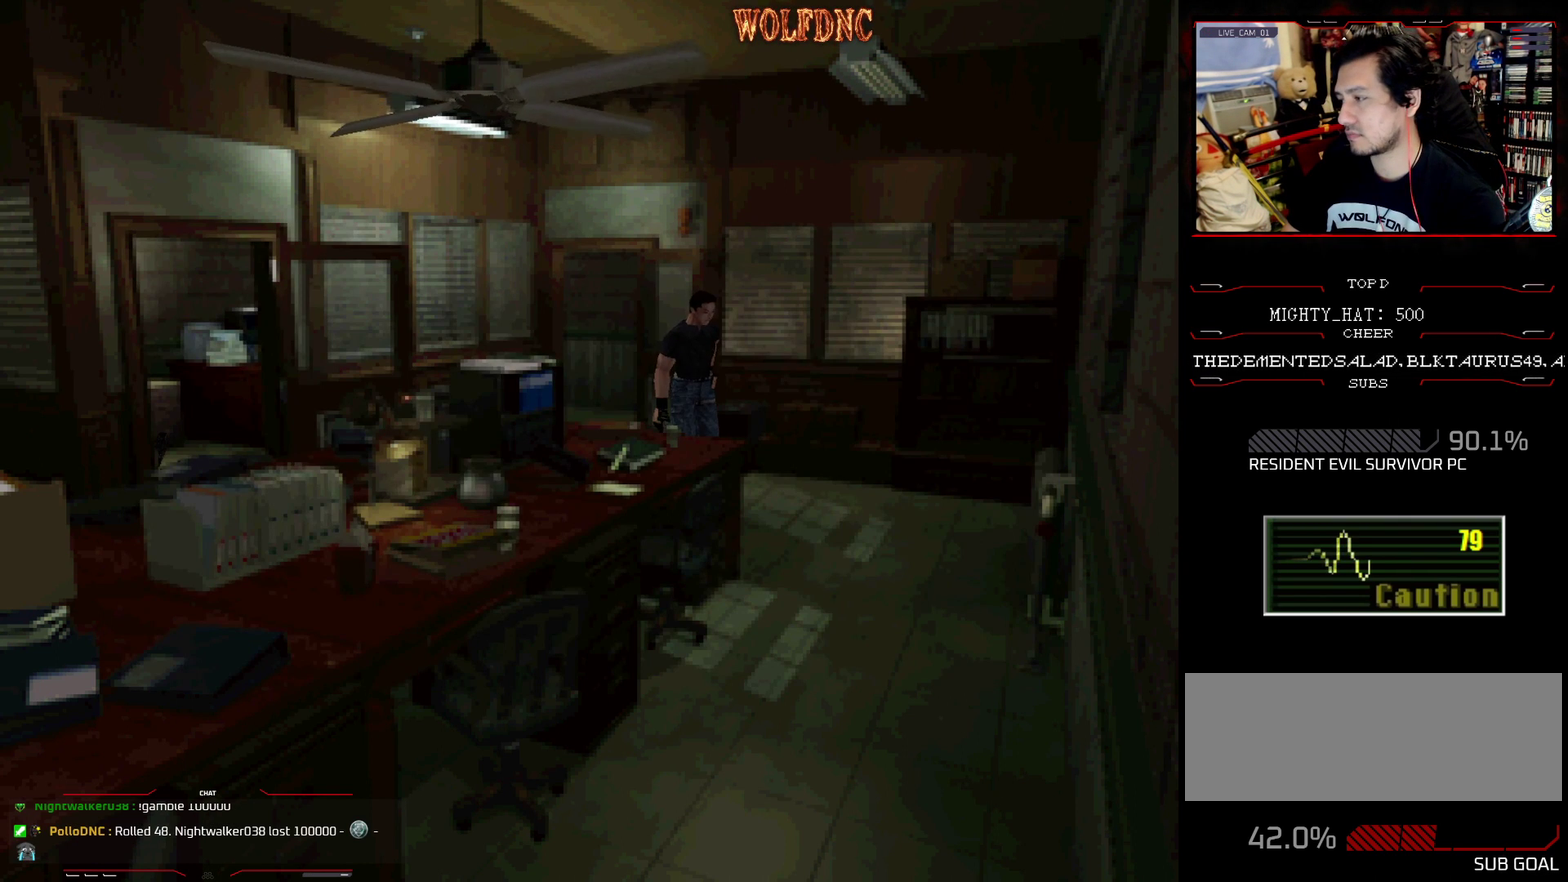
{"buttons": ["SQUARE", "DPAD_UP"], "events": [[300, "DPAD_LEFT", "down"], [300, "DPAD_UP", "down"], [300, "SQUARE", "down"], [484, "DPAD_LEFT", "up"]]}
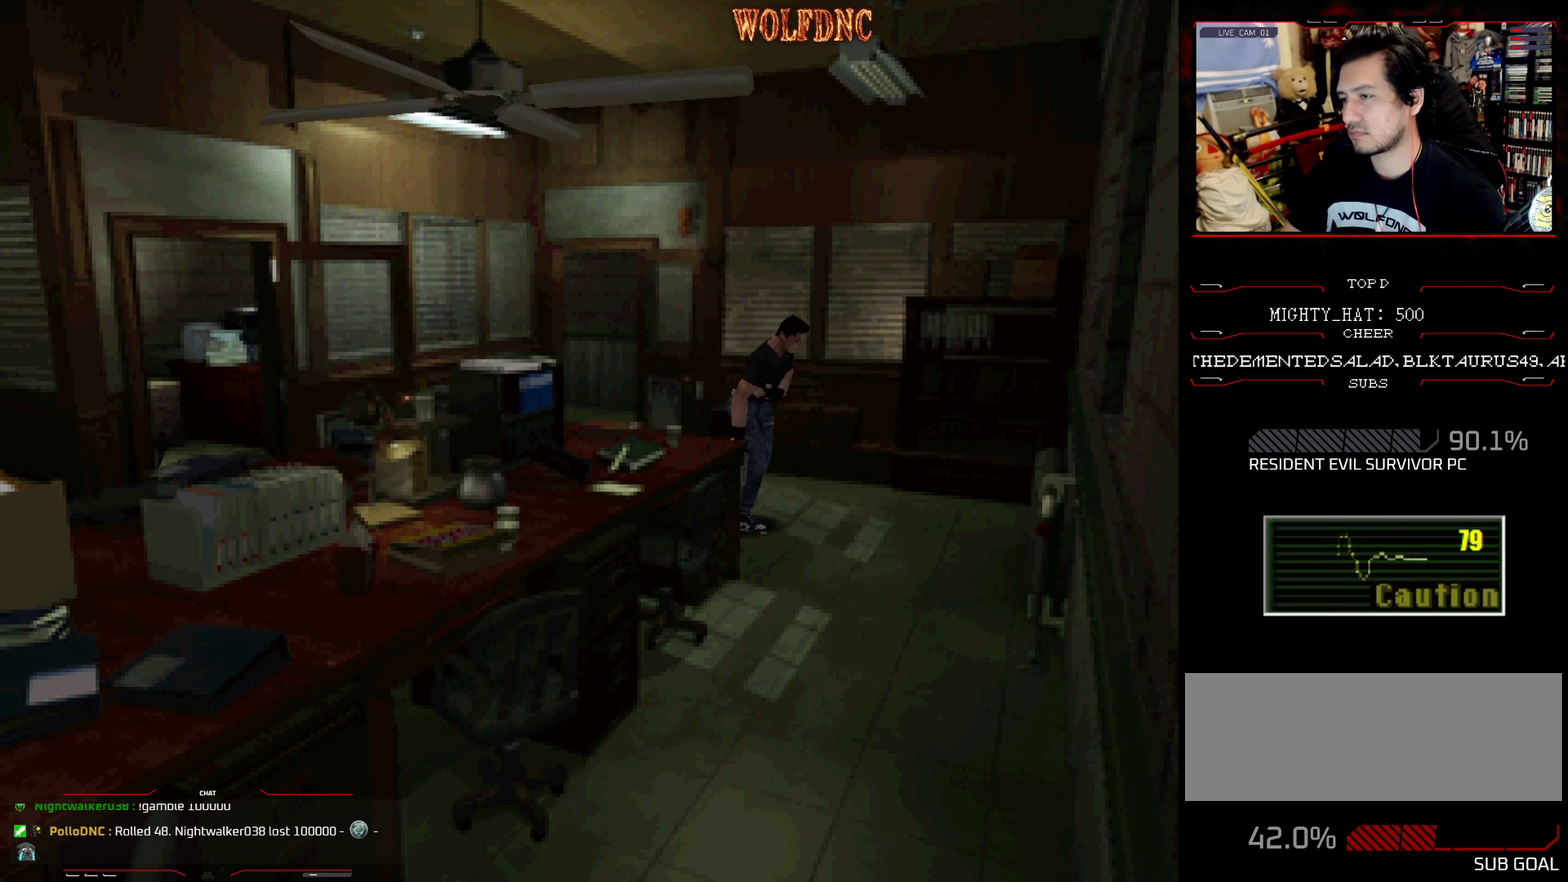
{"buttons": ["DPAD_LEFT"], "events": [[134, "DPAD_RIGHT", "down"], [184, "CROSS", "down"], [267, "CROSS", "up"], [267, "DPAD_RIGHT", "up"], [267, "DPAD_UP", "up"], [317, "DPAD_LEFT", "down"], [317, "SQUARE", "up"]]}
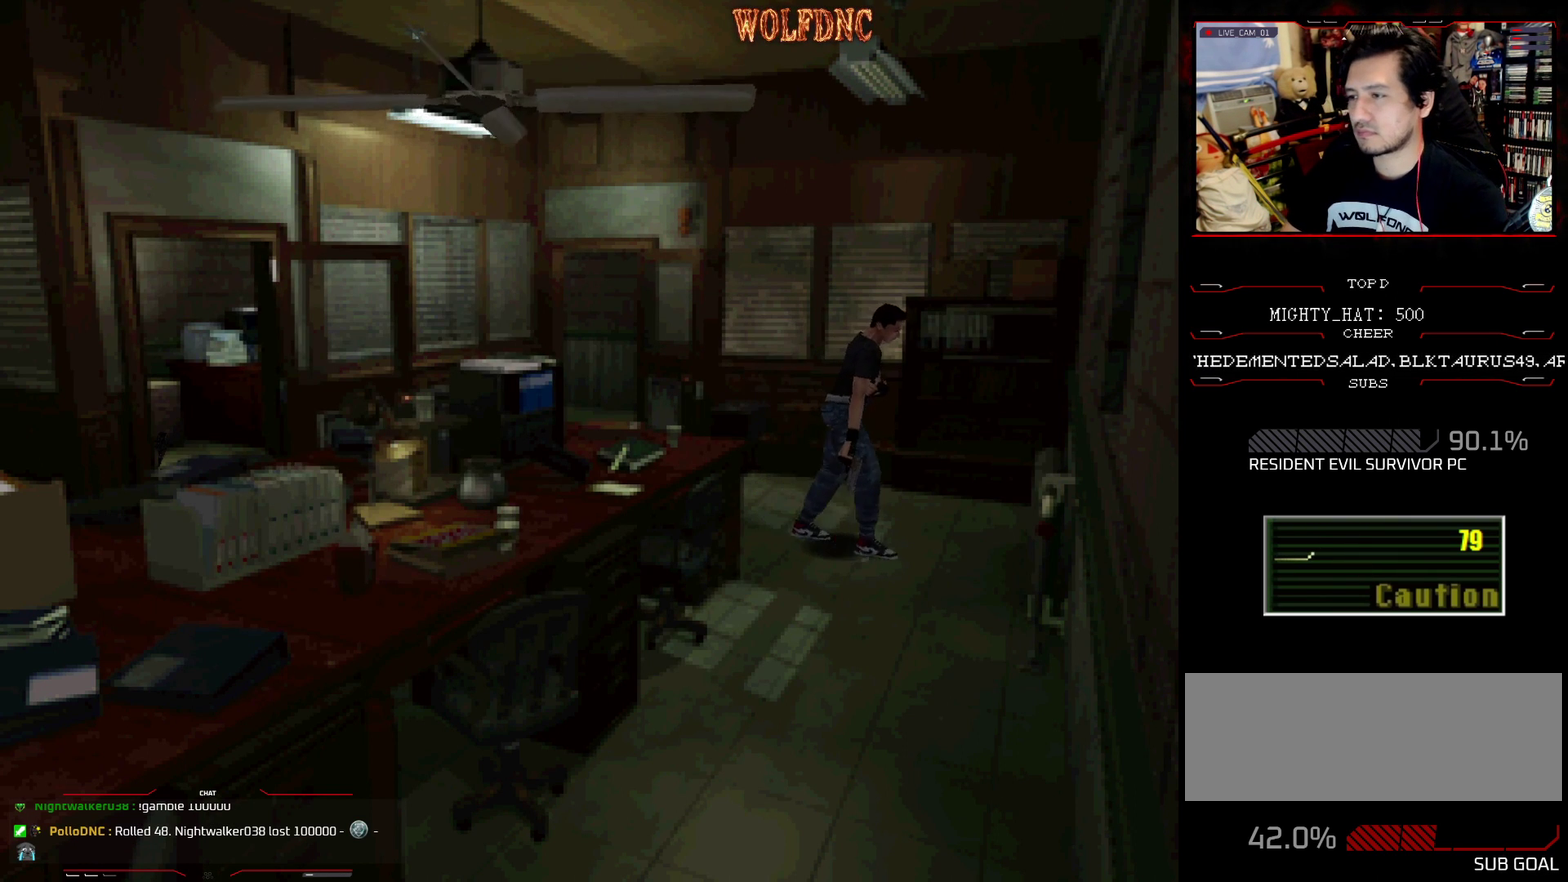
{"buttons": ["SQUARE", "DPAD_UP", "DPAD_LEFT"], "events": [[50, "SQUARE", "down"], [283, "DPAD_UP", "down"]]}
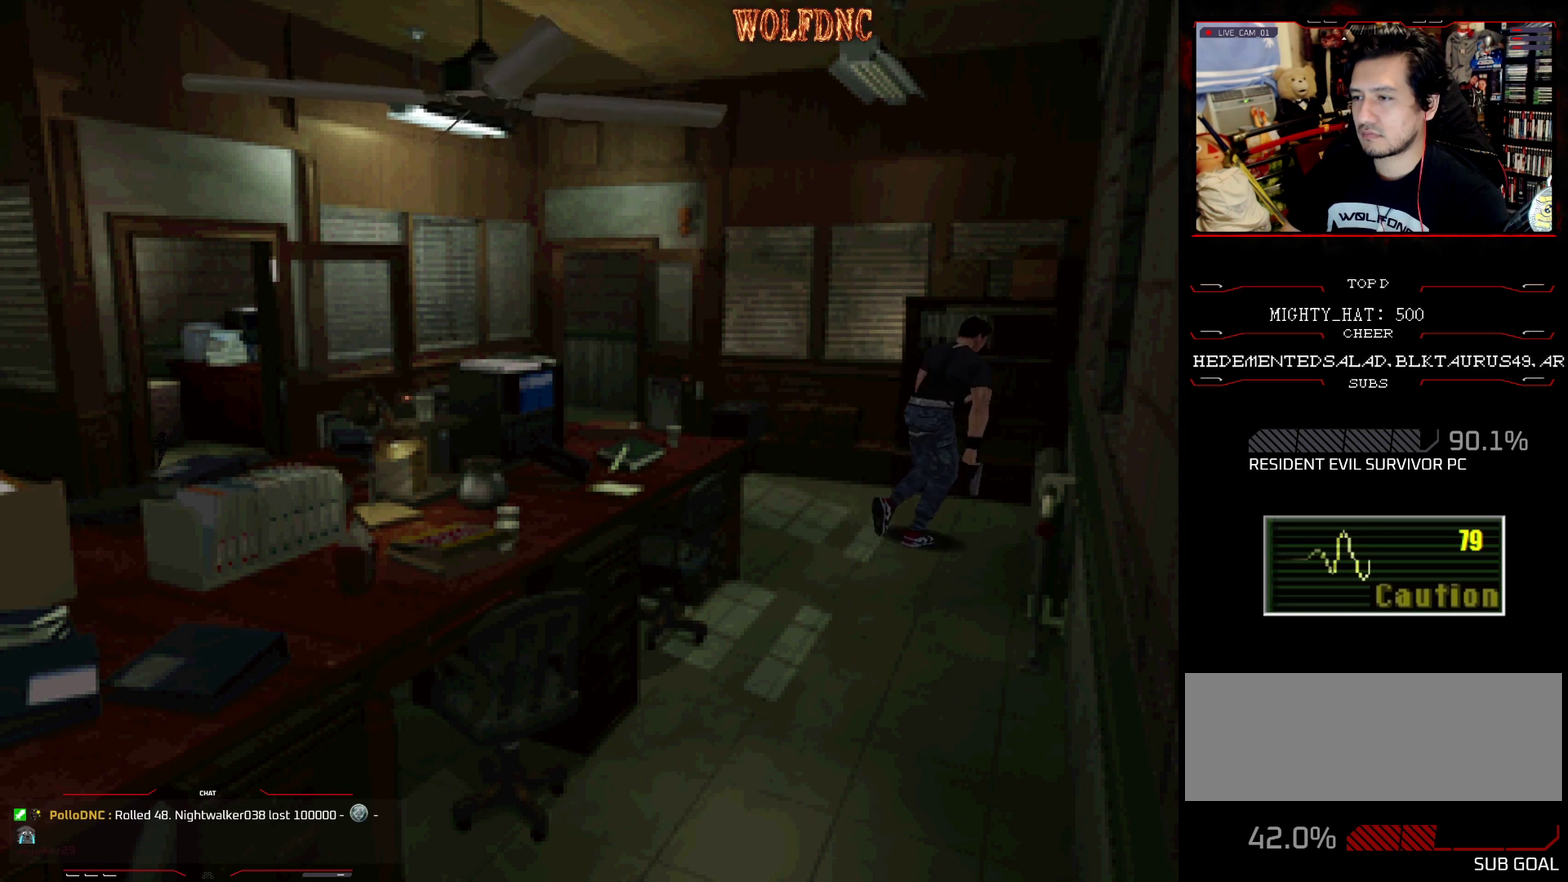
{"buttons": ["SQUARE", "DPAD_UP", "DPAD_RIGHT"], "events": [[484, "DPAD_LEFT", "up"], [484, "DPAD_RIGHT", "down"]]}